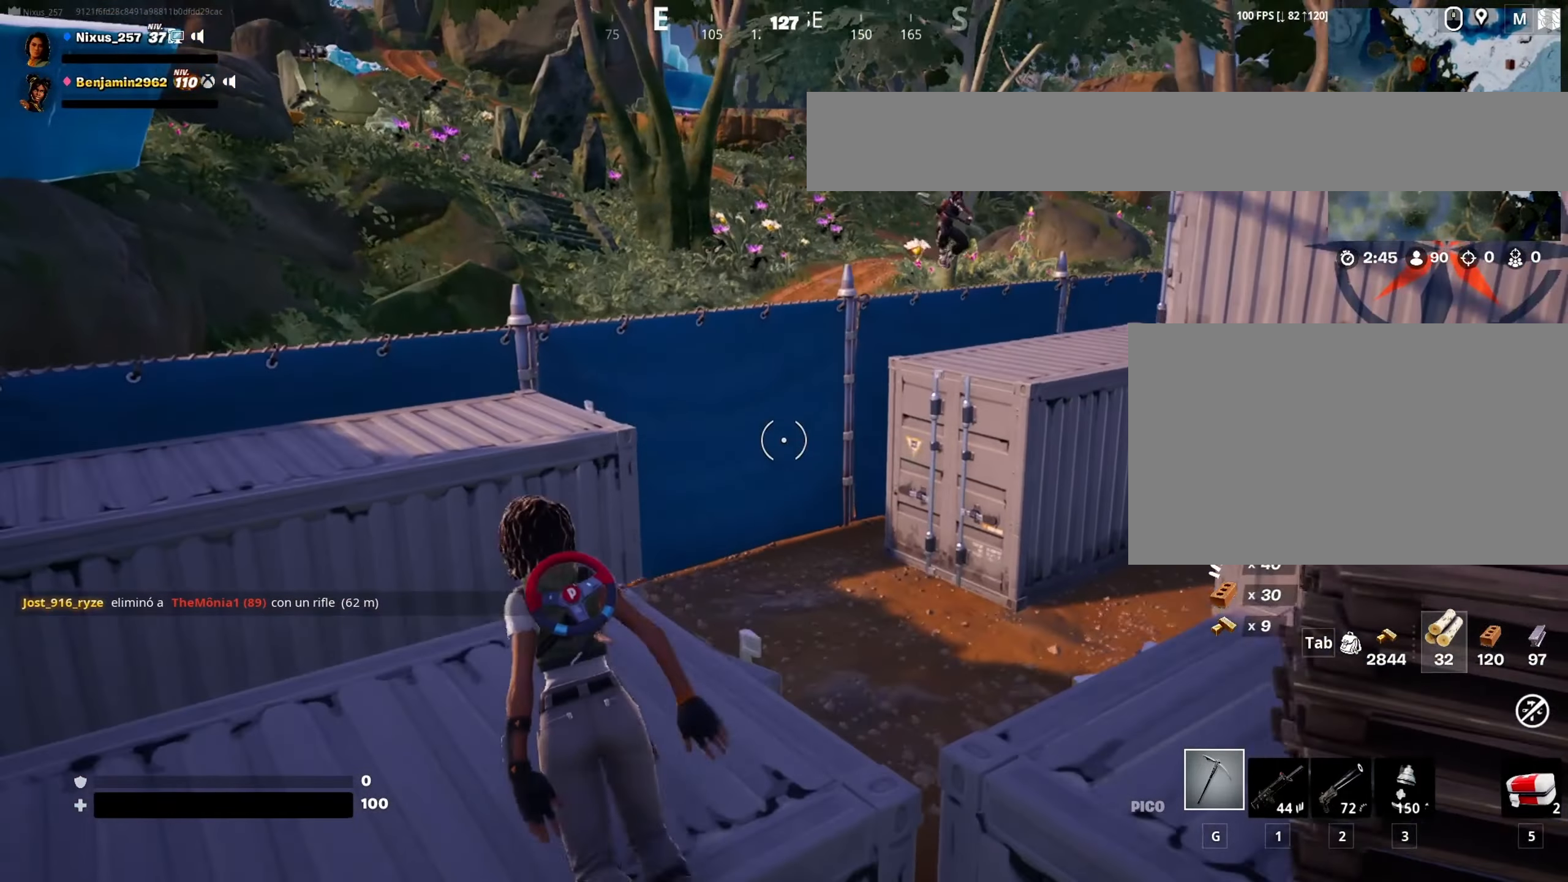
Gameplay with keyboard and mouse; each line is a JSON object with the keys and mouse buttons held at the frame after it. "events" lists presses ("down") and releases ("up") of "1", "2", "3", "4", "5", "a", "alt", "c", "caps_lock", "ctrl", "d", "e", "f", "g", "q", "r", "s", "shift", "space", "t", "tab", "v", "w", "x", "z", "mouse_left", "mouse_wheel" and "mouse_right" between this image and that frame as [ms after this image, input, new state], when the widget could be followed in between. "mouse_left", "mouse_wheel", "mouse_right" = the "left", "wheel", "right" buttons of the "mouse" list. No other keys are recorded. "wheel" means that the mouse wheel is clicked or scrolled. "mouse_move" is the direction in which the mouse moves at that frame (one of eight, or "still"), when it could be read.
{"keys": ["space", "w"], "mouse": [], "mouse_move": "down-left", "events": [[200, "a", "up"], [333, "ctrl", "down"], [483, "ctrl", "up"], [483, "space", "down"]]}
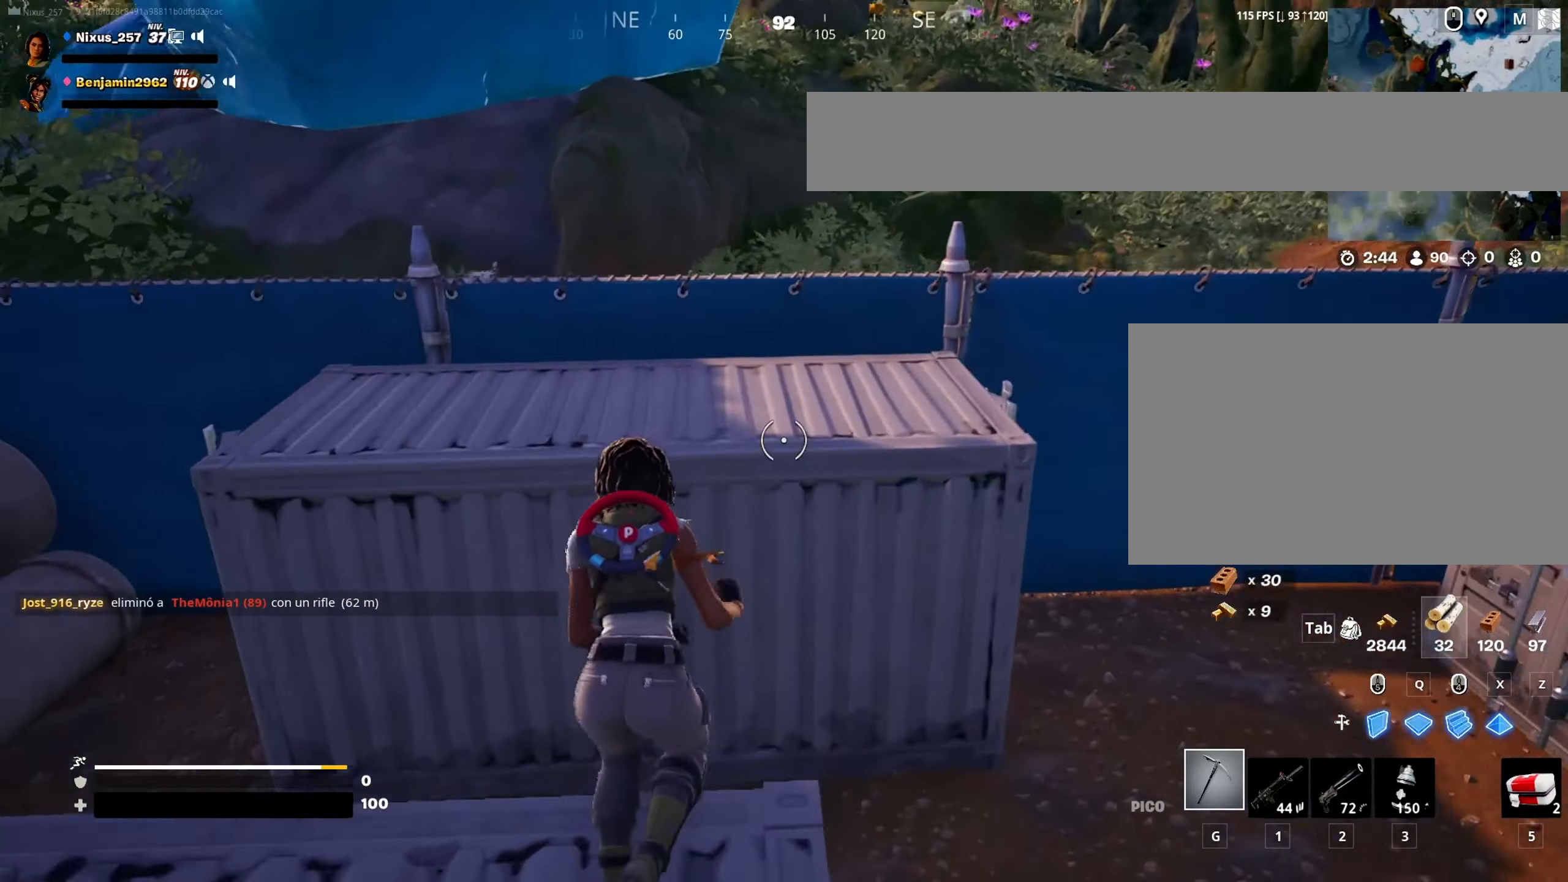
{"keys": ["d", "w"], "mouse": [], "mouse_move": "right", "events": [[117, "space", "up"], [267, "a", "down"], [400, "a", "up"], [450, "d", "down"]]}
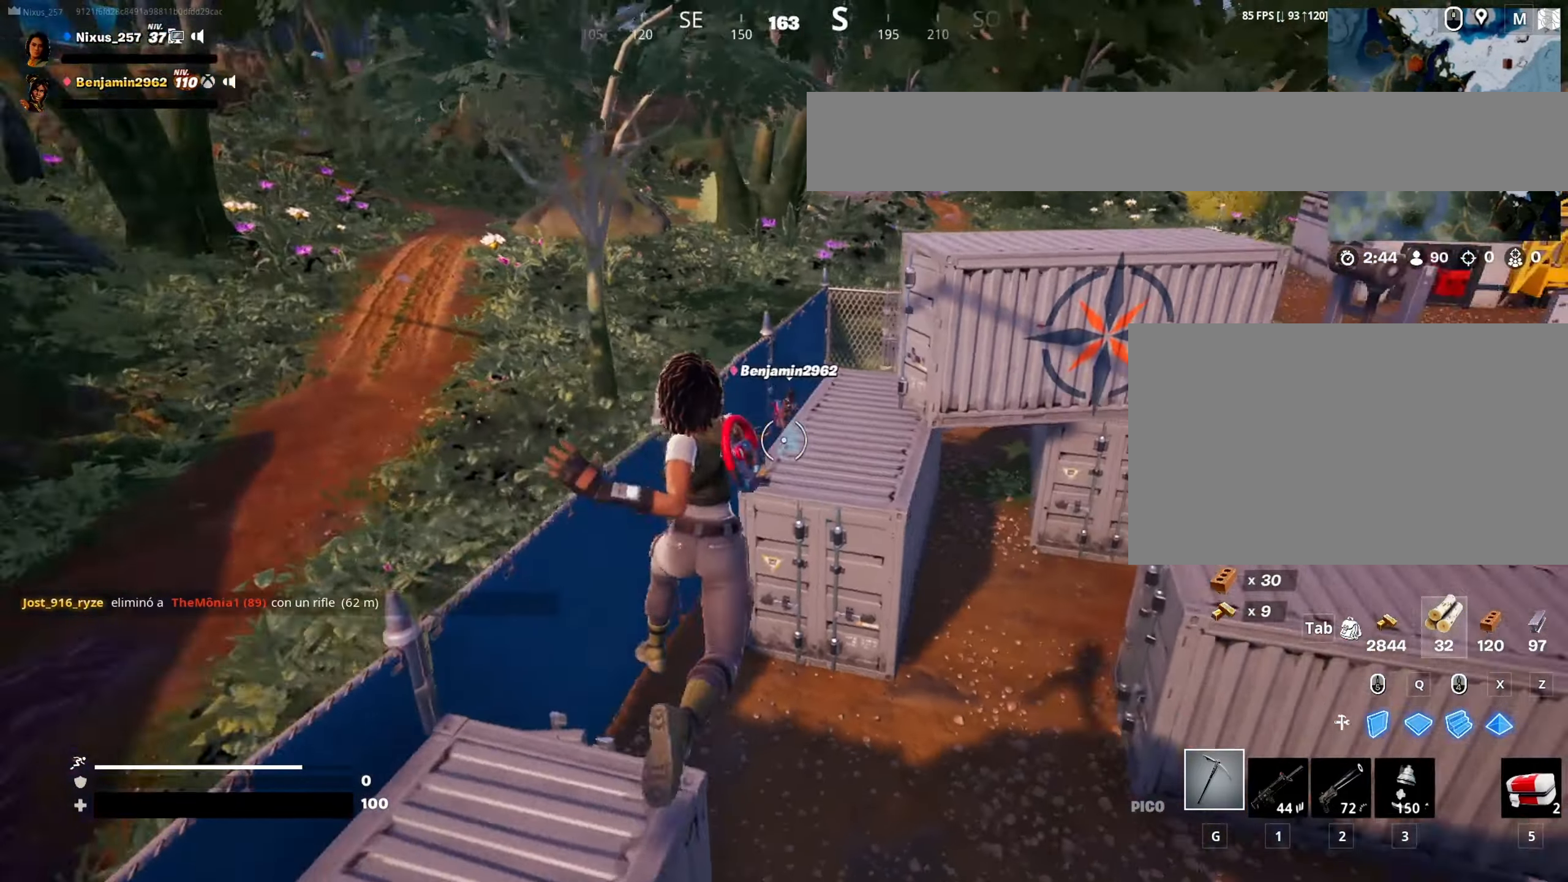
{"keys": ["d", "w"], "mouse": [], "mouse_move": "right", "events": [[183, "d", "up"], [317, "space", "down"], [417, "d", "down"], [417, "space", "up"]]}
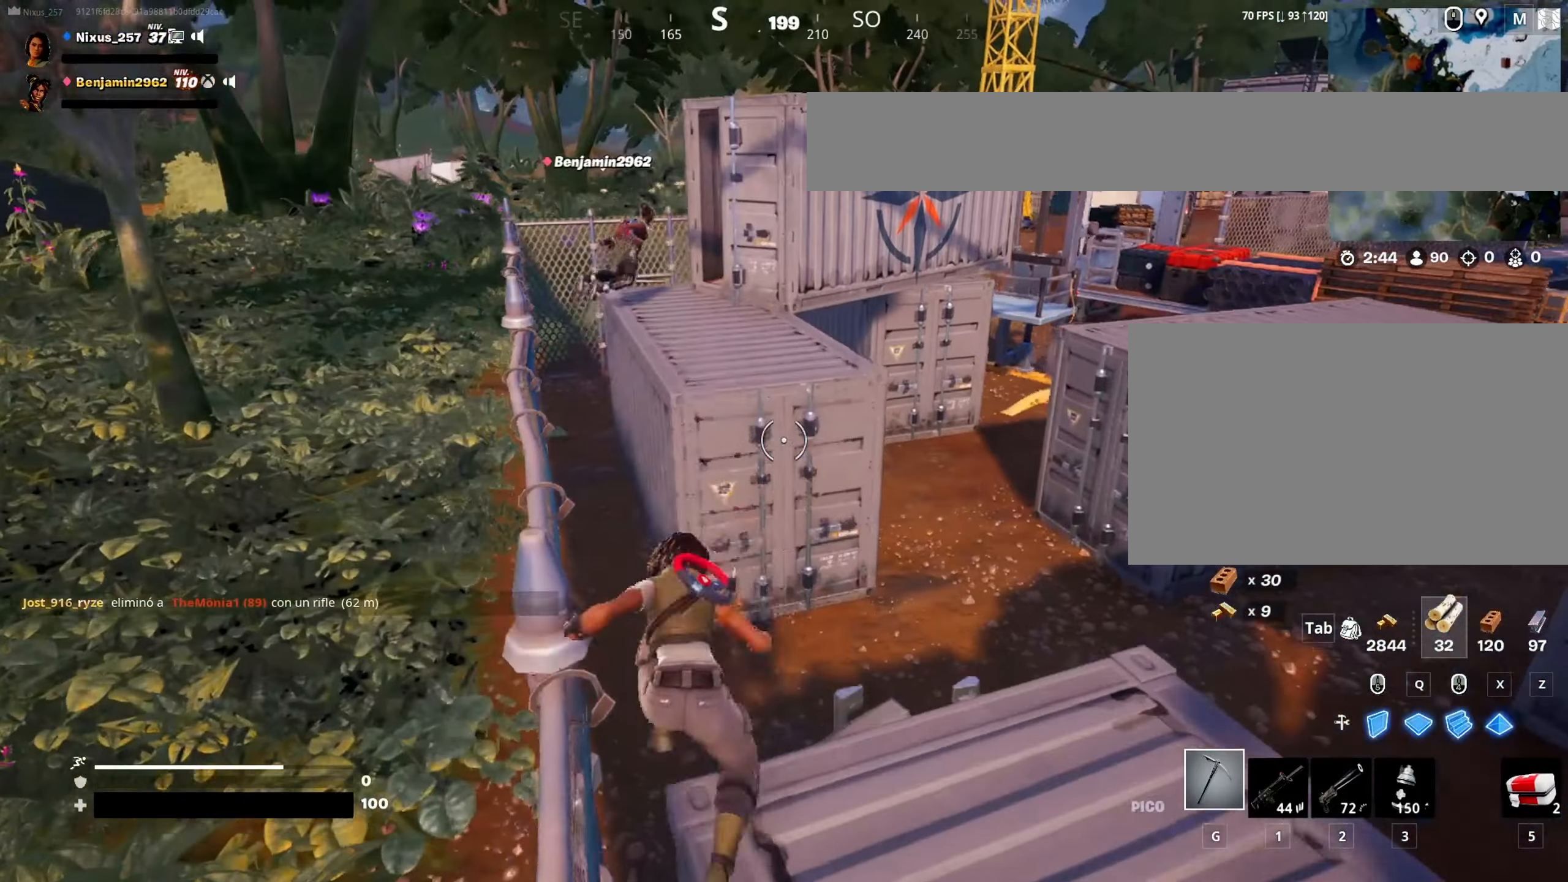
{"keys": ["w"], "mouse": [], "mouse_move": "up-left", "events": [[50, "space", "down"], [150, "d", "up"], [200, "a", "down"], [200, "space", "up"], [283, "a", "up"], [333, "d", "down"], [383, "space", "down"], [483, "d", "up"], [483, "space", "up"]]}
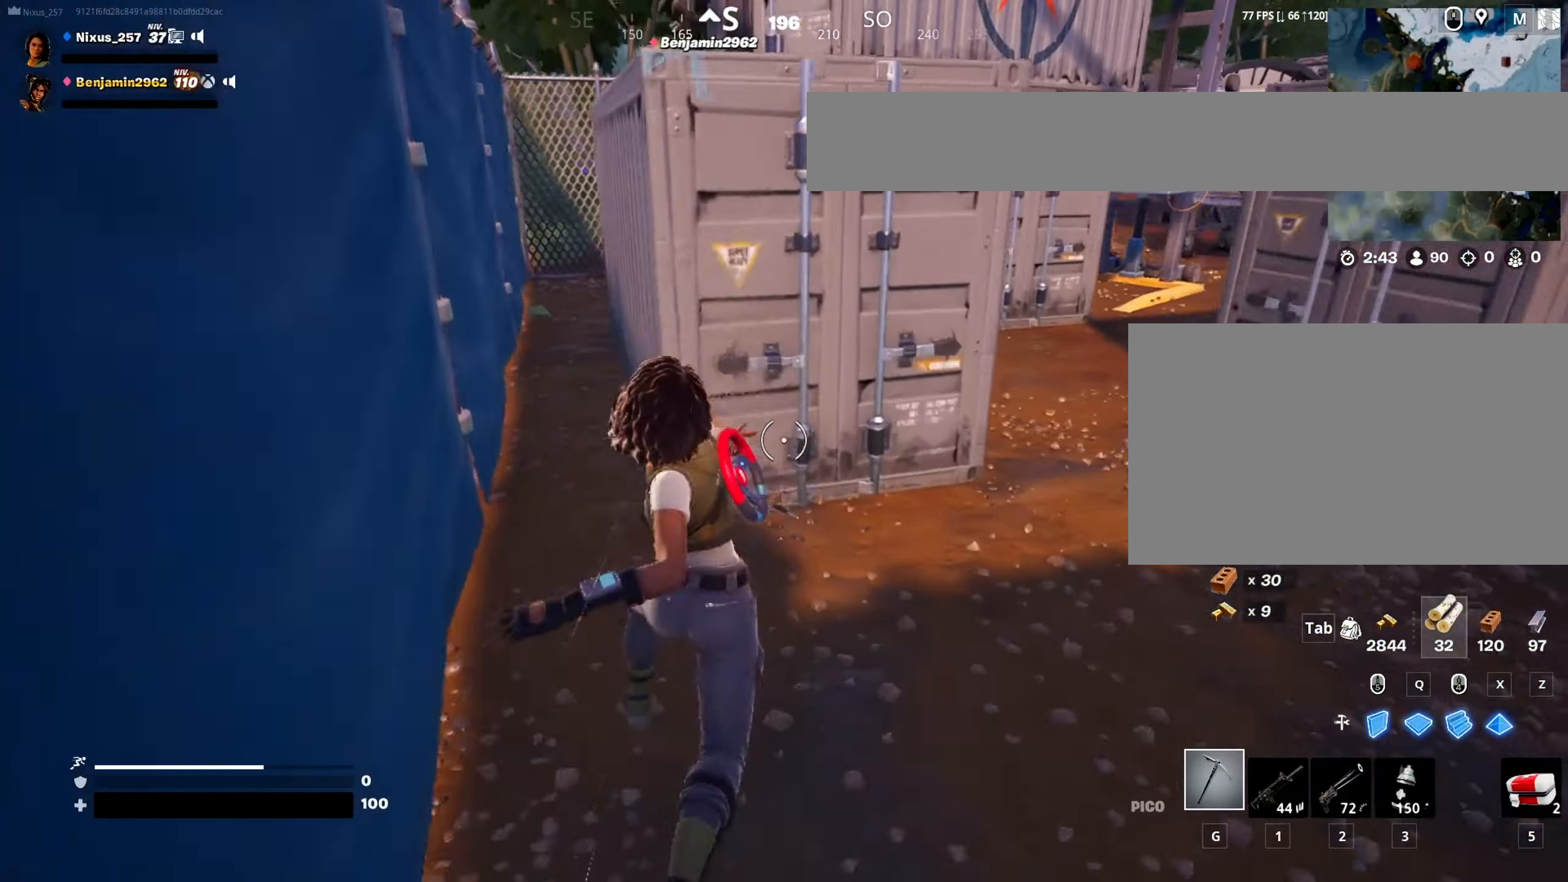
{"keys": ["space", "w"], "mouse": [], "mouse_move": "down", "events": [[67, "space", "down"], [167, "space", "up"], [267, "space", "down"], [400, "space", "up"], [500, "space", "down"]]}
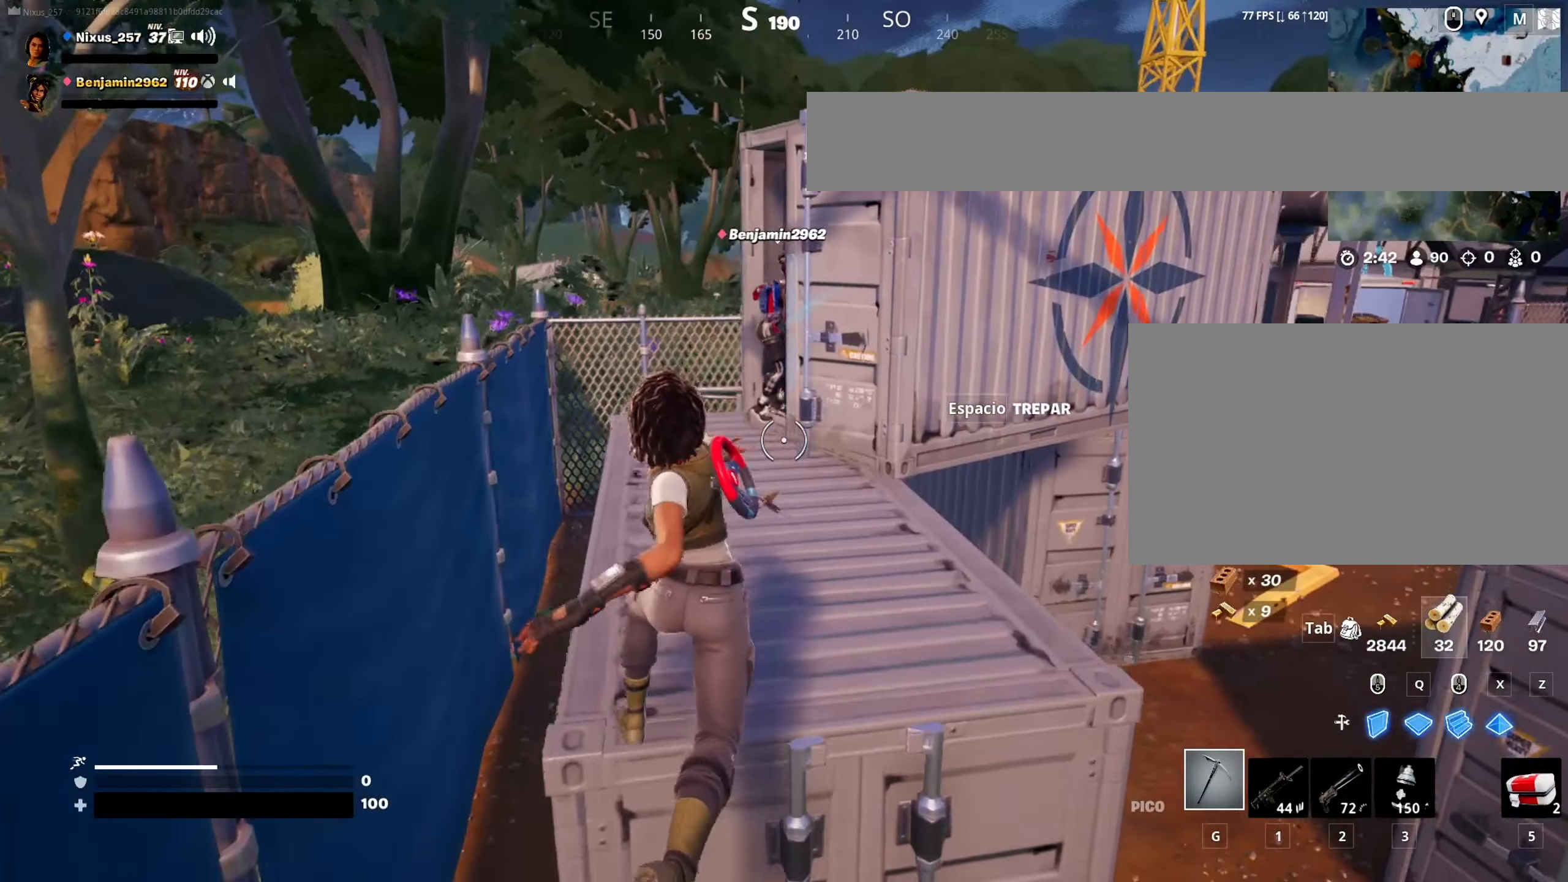
{"keys": ["w"], "mouse": [], "mouse_move": "still", "events": [[83, "a", "down"], [83, "space", "up"], [283, "space", "down"], [317, "a", "up"], [367, "space", "up"]]}
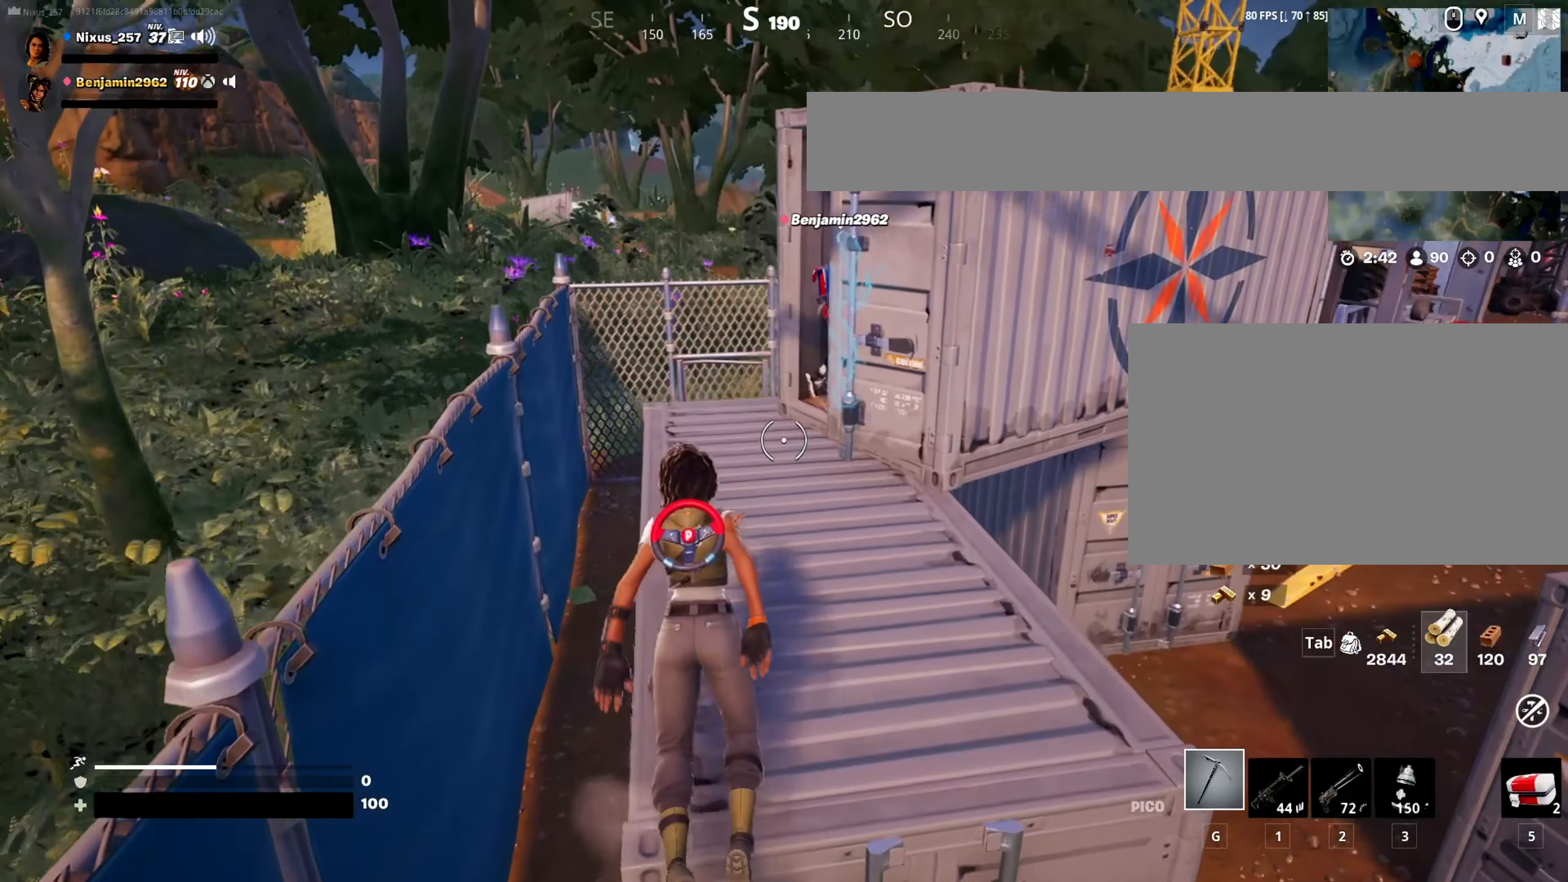
{"keys": [], "mouse": [], "mouse_move": "right", "events": [[17, "a", "down"], [100, "a", "up"], [300, "w", "up"], [333, "tab", "down"], [383, "tab", "up"]]}
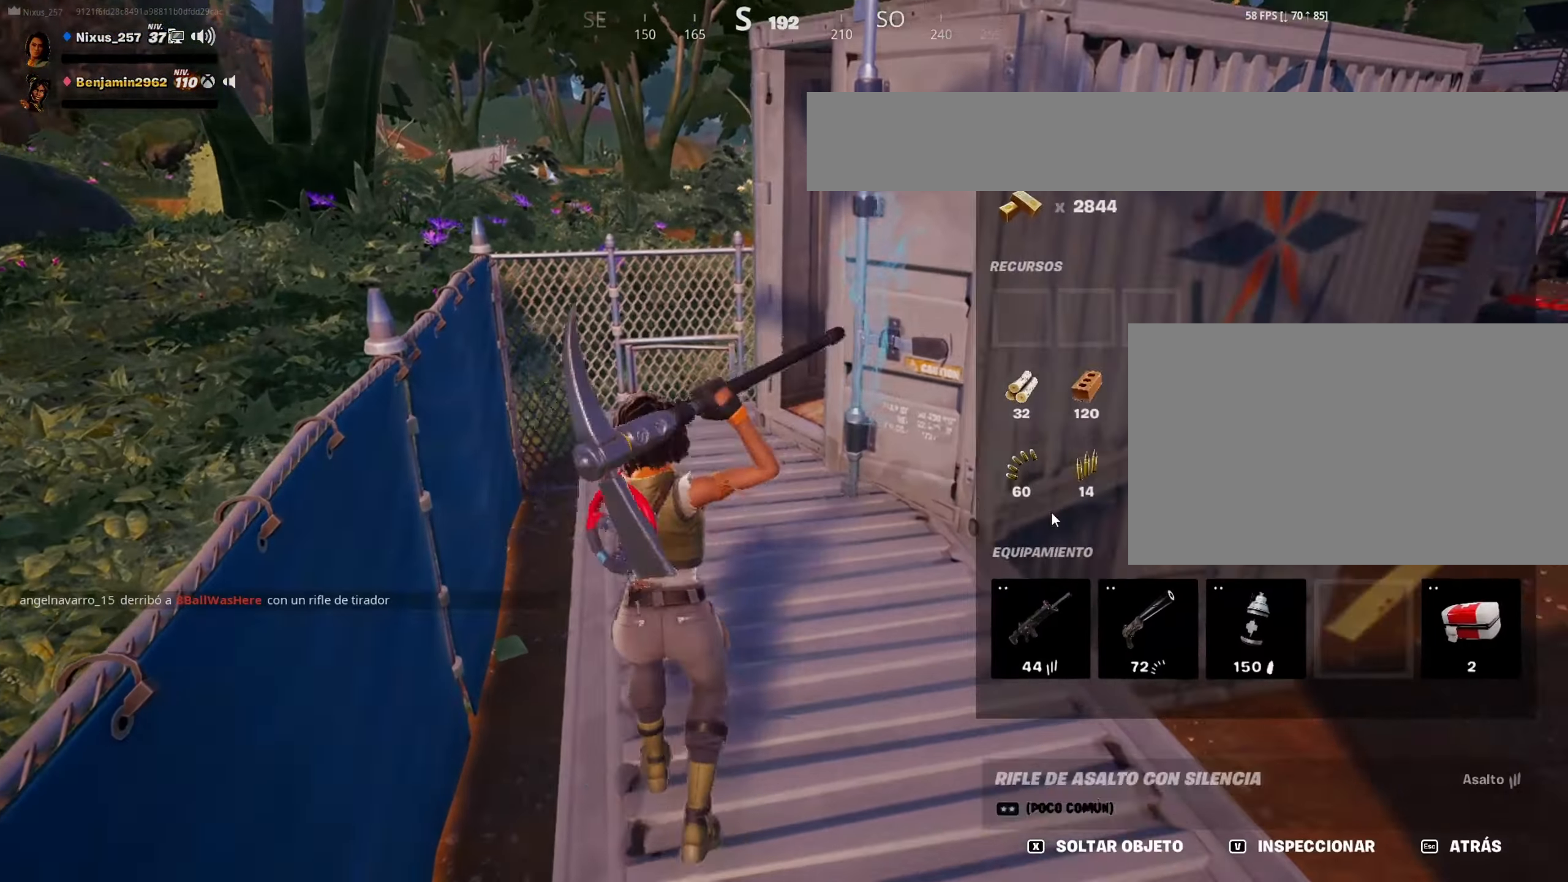
{"keys": [], "mouse": ["left"], "mouse_move": "left", "events": [[450, "mouse_left", "down"]]}
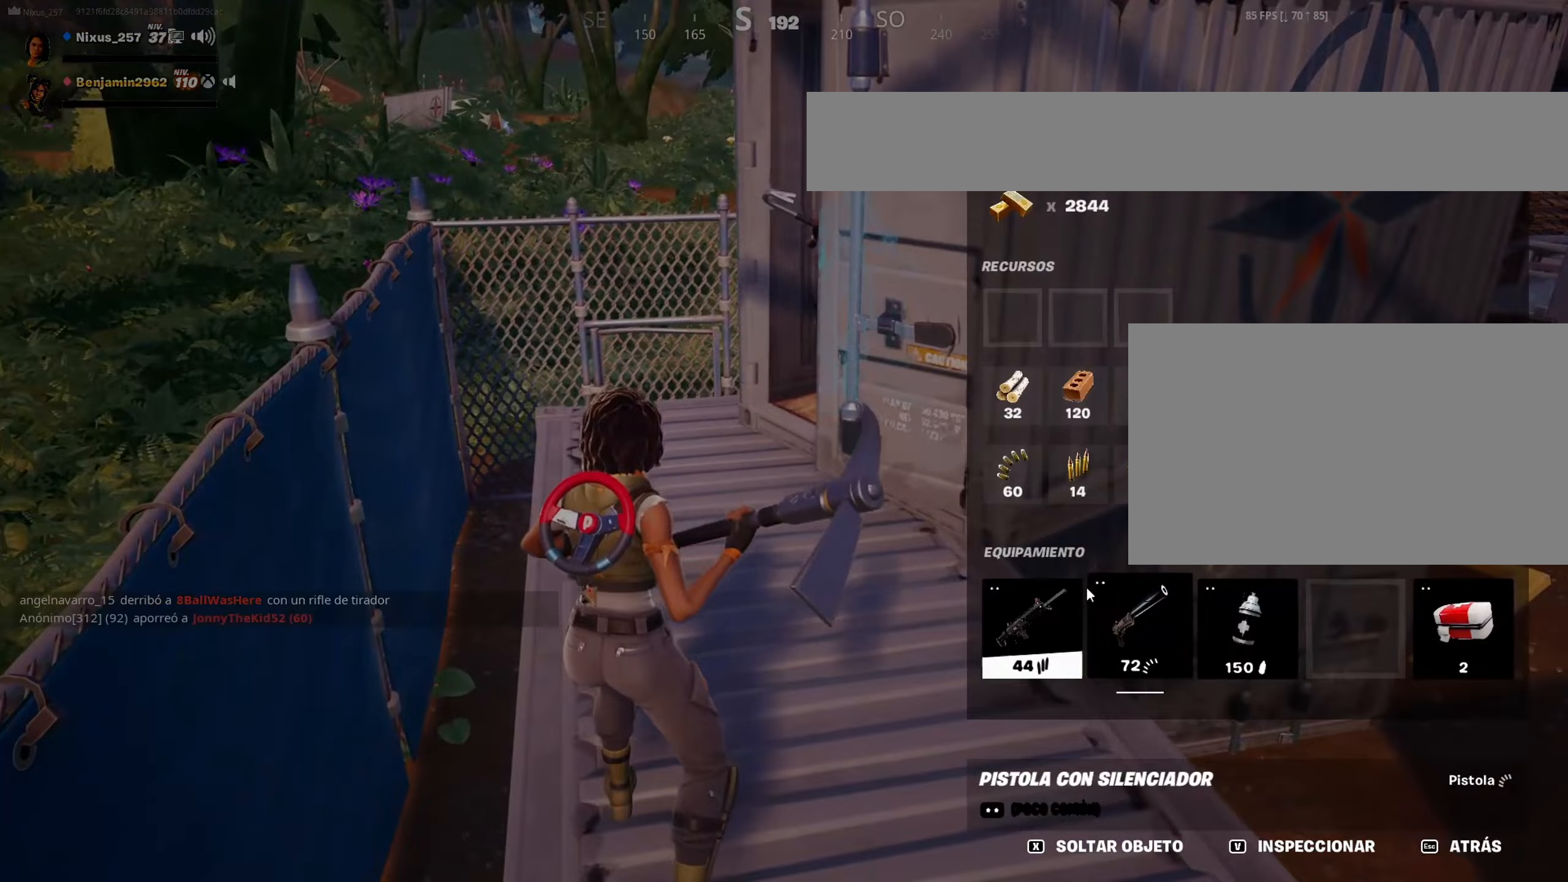
{"keys": [], "mouse": [], "mouse_move": "still", "events": [[184, "mouse_left", "up"]]}
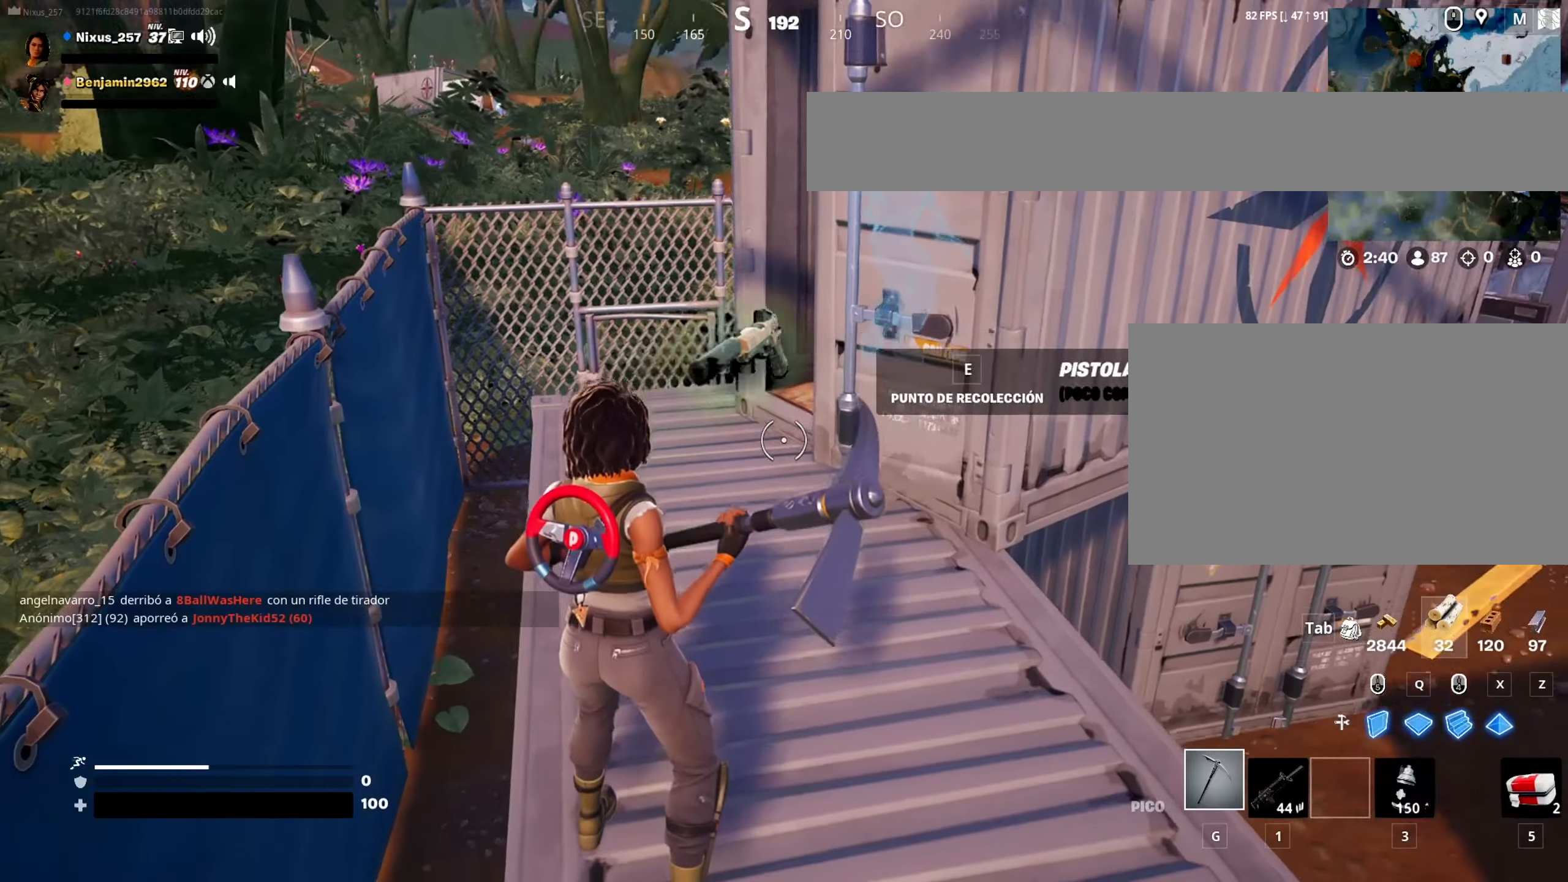
{"keys": ["s"], "mouse": [], "mouse_move": "still", "events": [[200, "s", "down"], [284, "s", "up"], [334, "mouse_wheel", "down"], [434, "mouse_wheel", "up"], [484, "s", "down"]]}
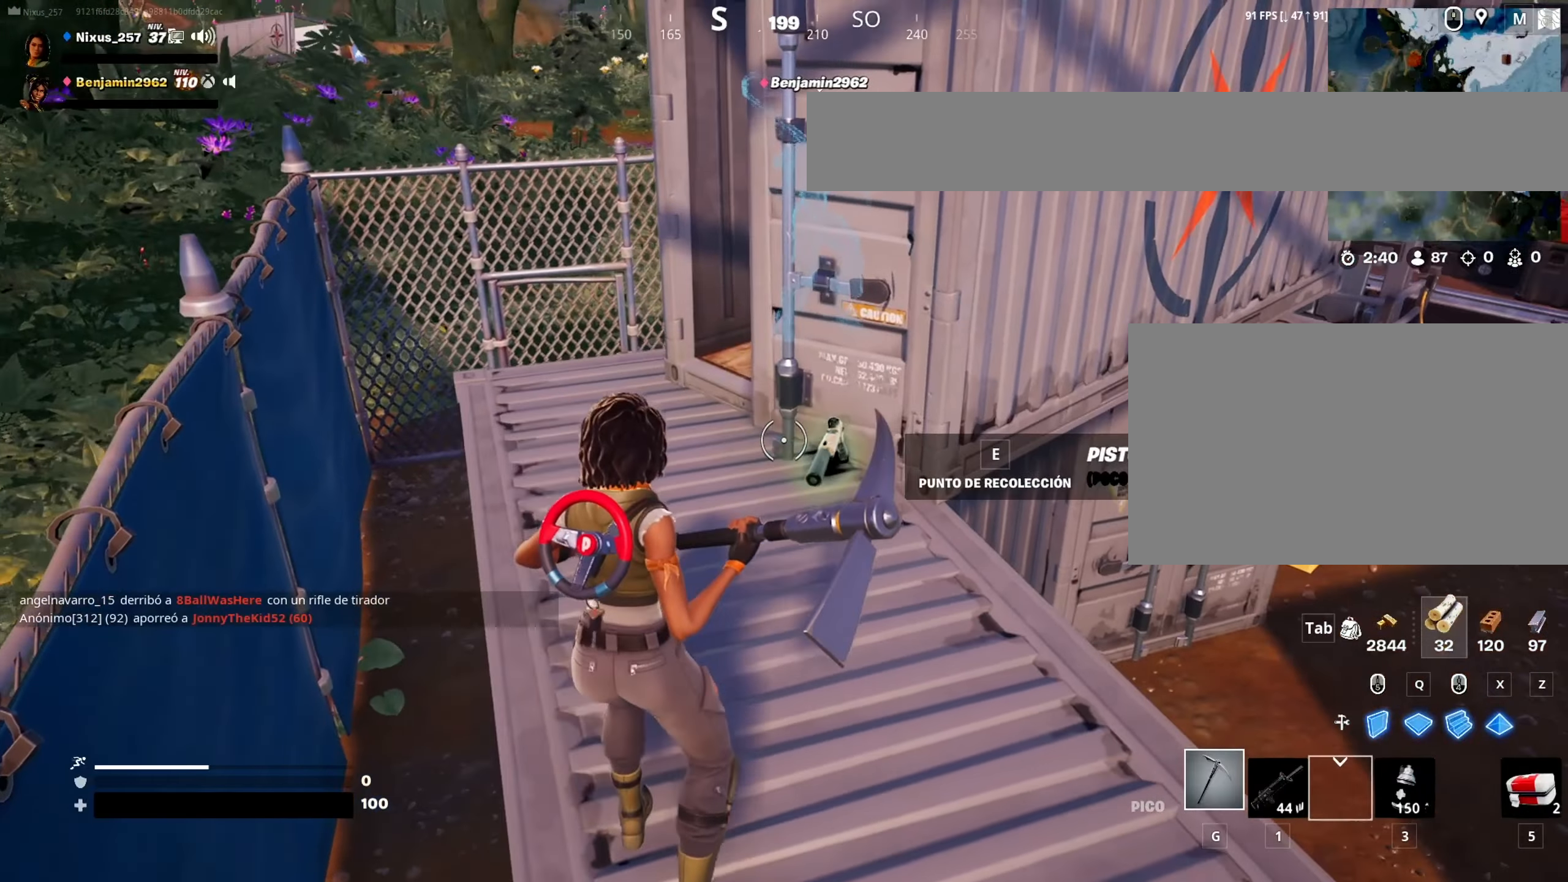
{"keys": ["a", "w"], "mouse": [], "mouse_move": "left", "events": [[67, "s", "up"], [217, "w", "down"], [400, "a", "down"]]}
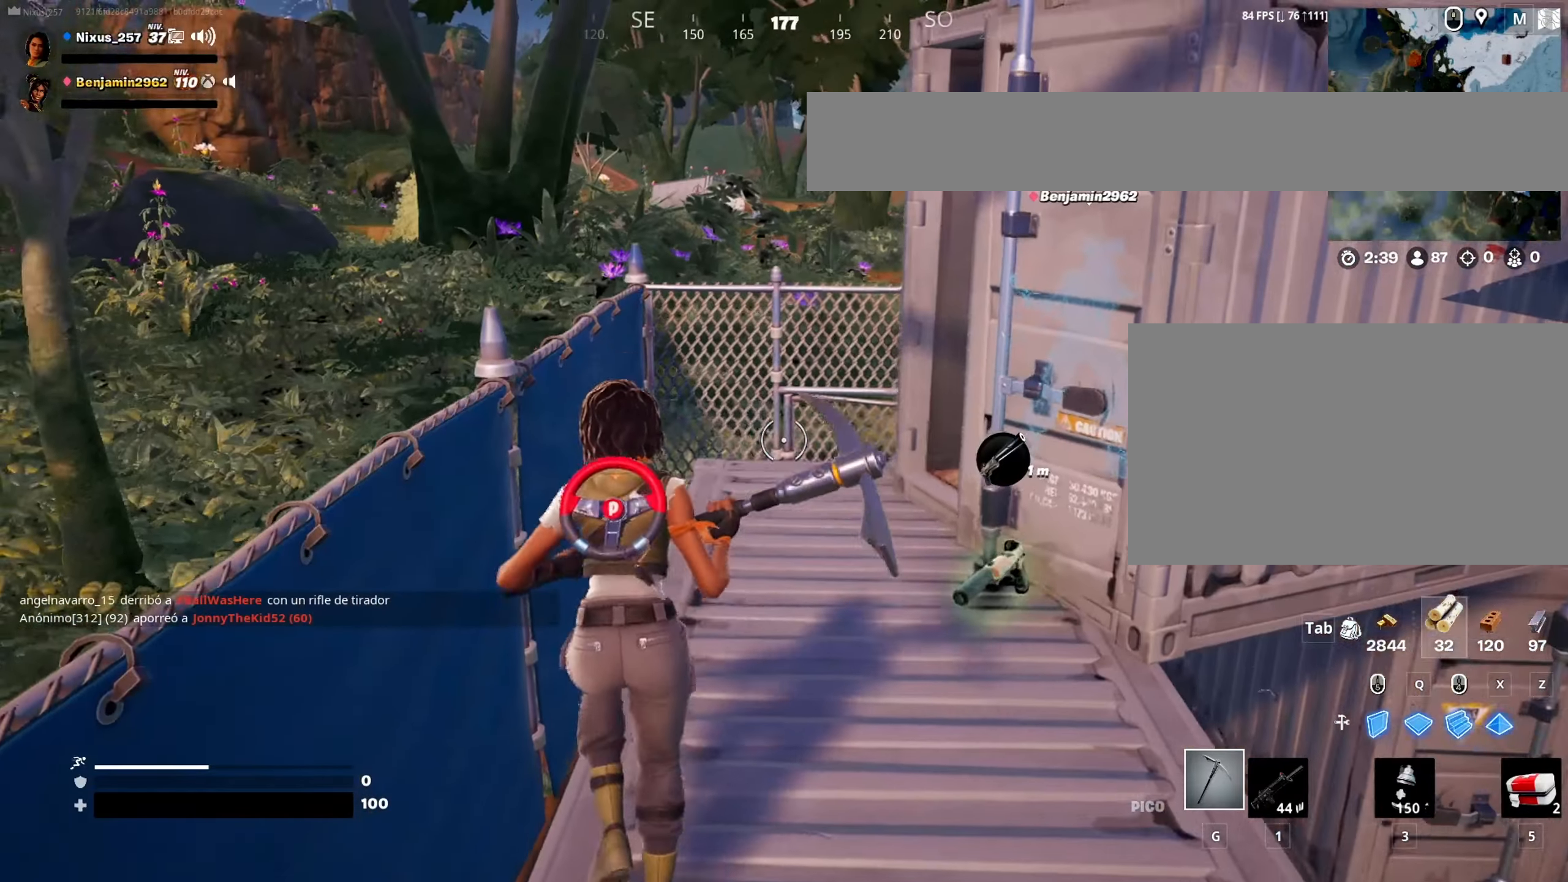
{"keys": ["w"], "mouse": [], "mouse_move": "right", "events": [[34, "a", "up"], [234, "a", "down"], [317, "a", "up"]]}
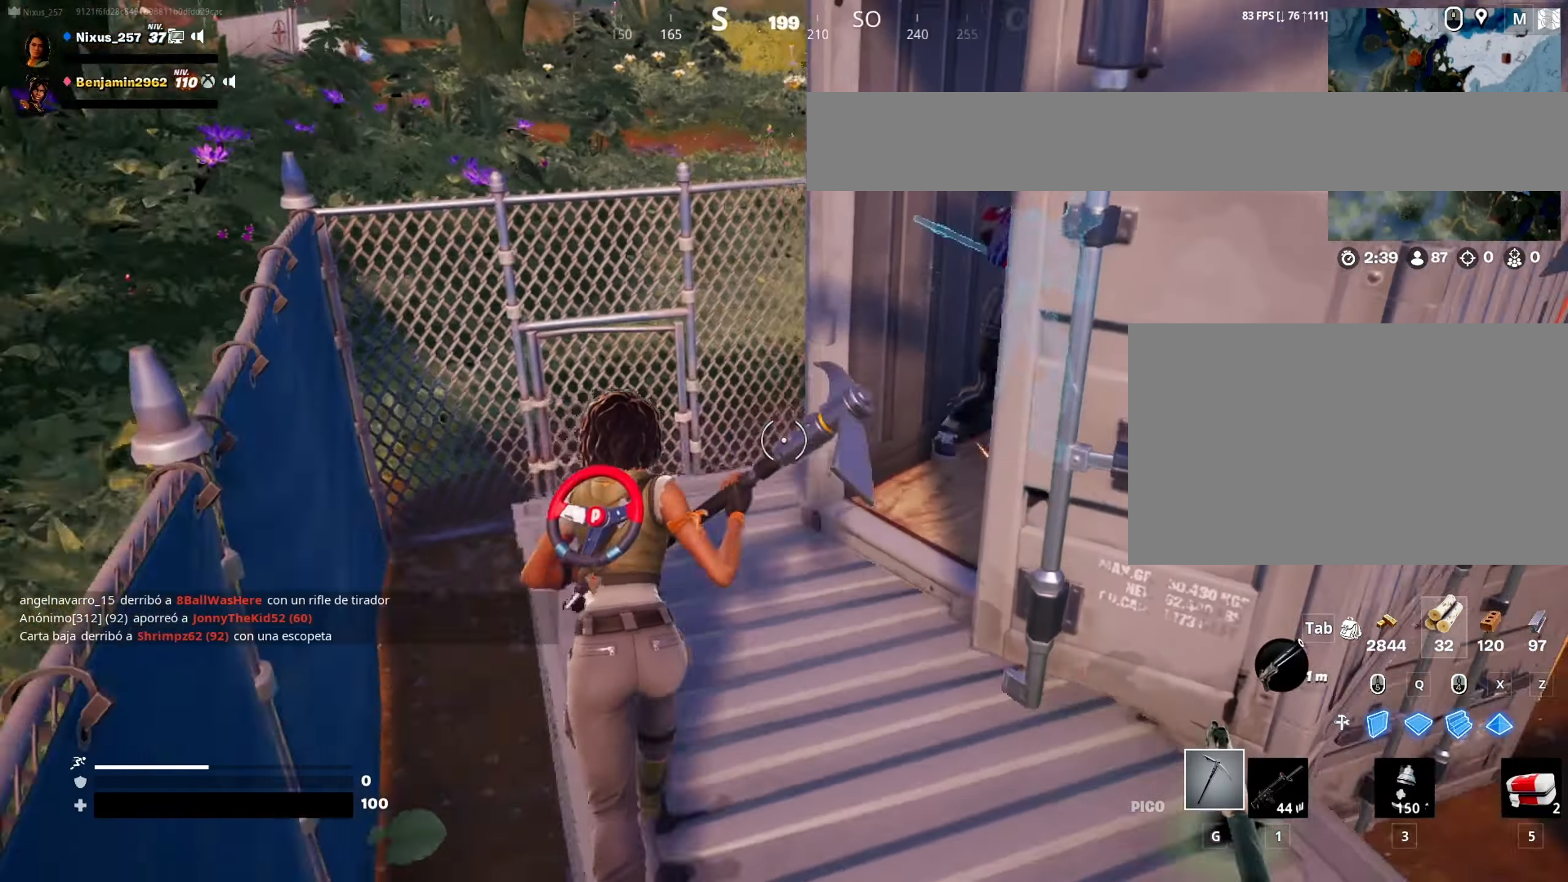
{"keys": ["a", "w"], "mouse": [], "mouse_move": "still", "events": [[67, "a", "down"], [300, "space", "down"], [434, "space", "up"]]}
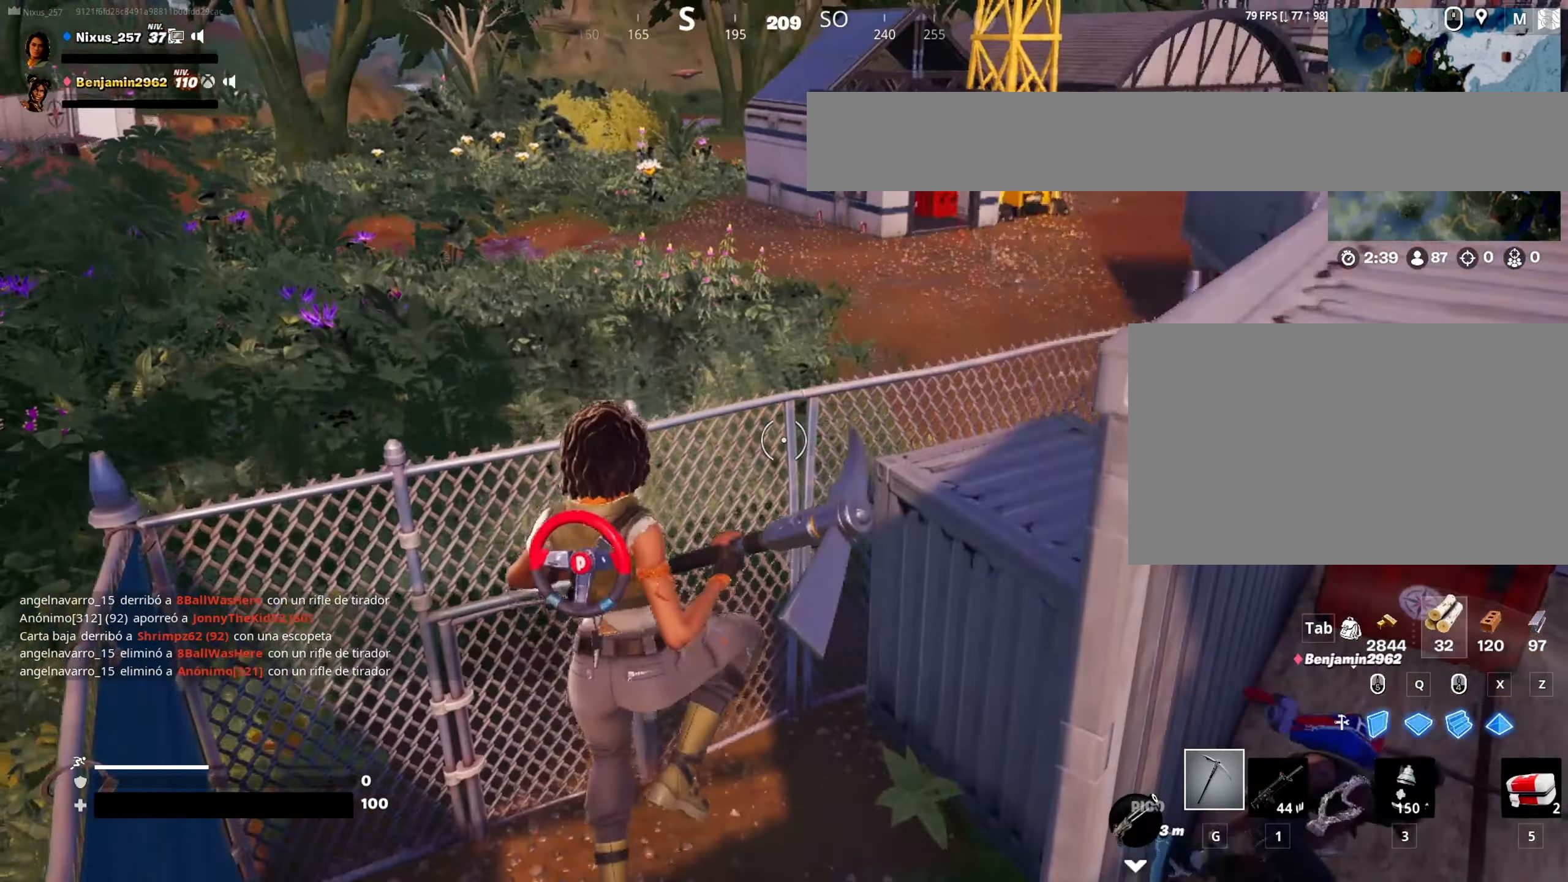
{"keys": ["space", "w"], "mouse": [], "mouse_move": "still", "events": [[450, "a", "up"], [450, "space", "down"]]}
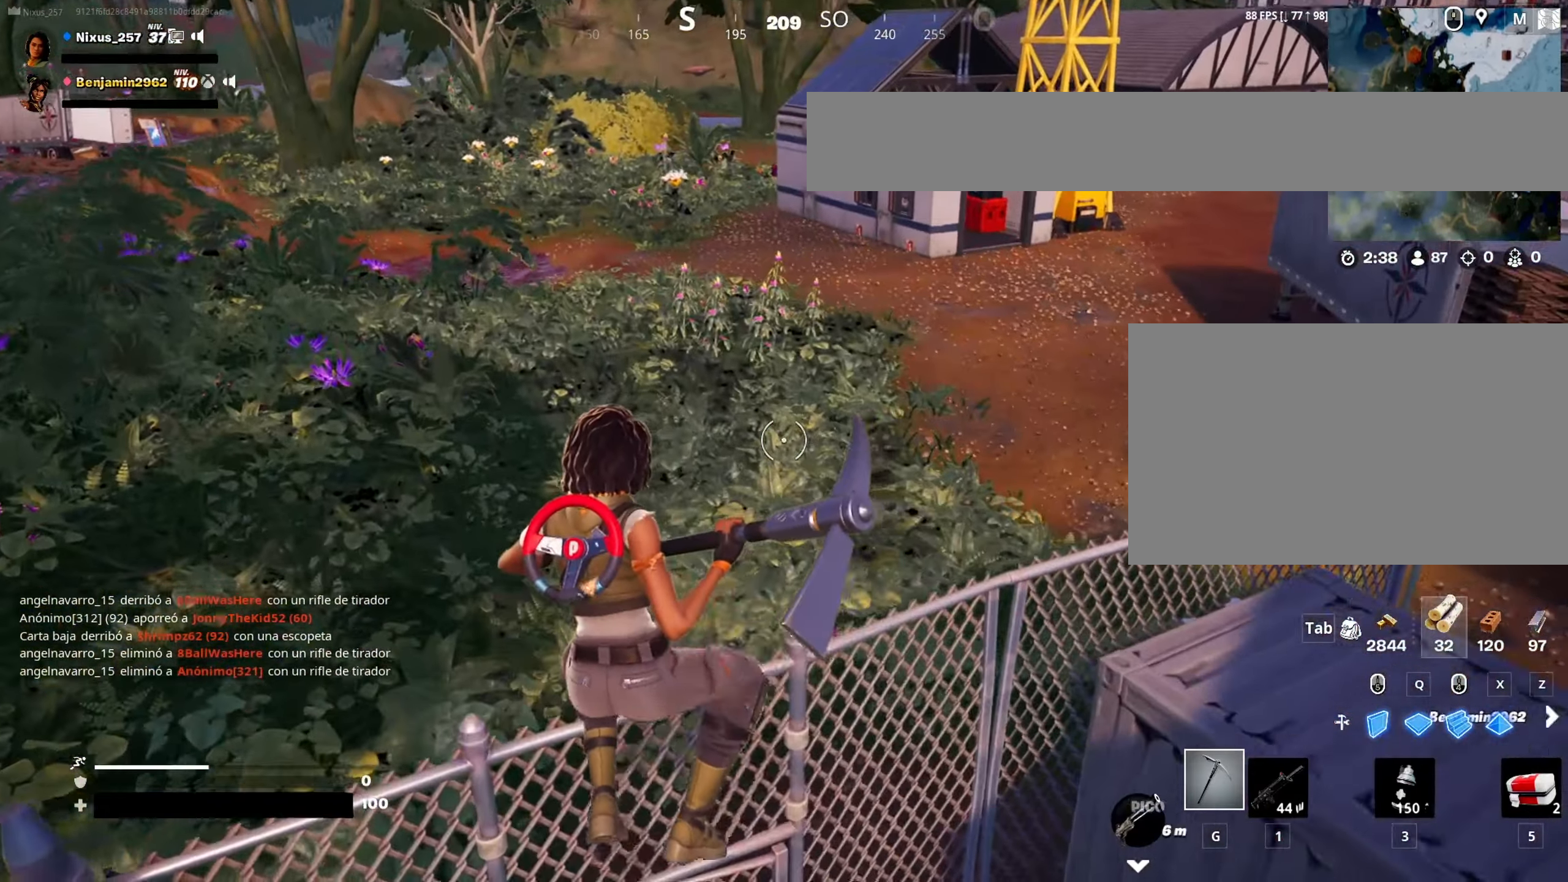
{"keys": ["w"], "mouse": [], "mouse_move": "right", "events": [[34, "space", "up"], [134, "space", "down"], [234, "space", "up"], [317, "space", "down"], [417, "space", "up"]]}
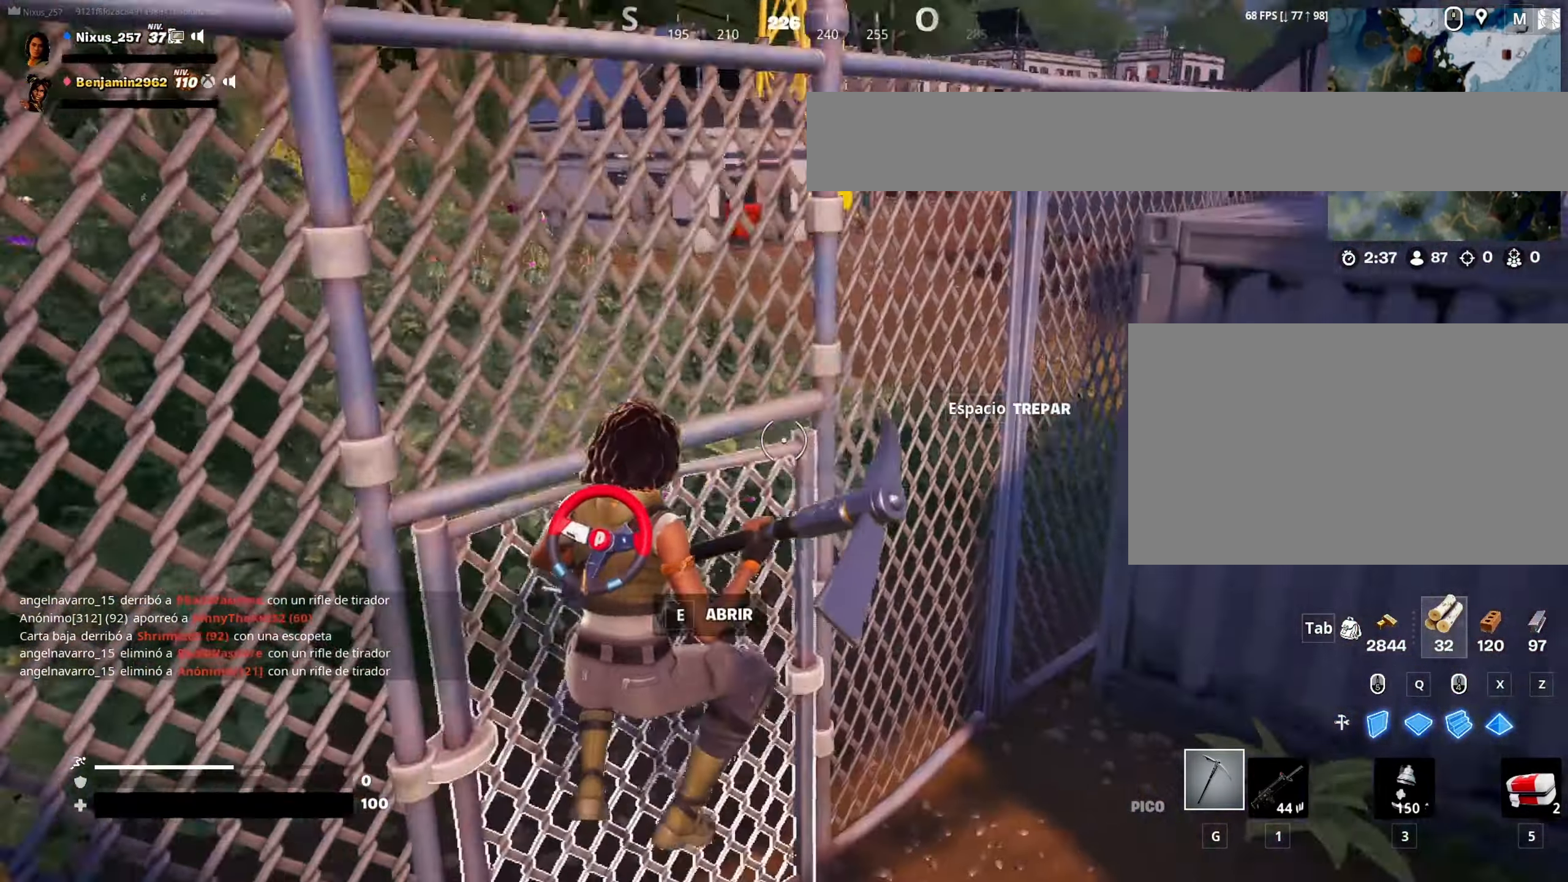
{"keys": ["space", "w"], "mouse": [], "mouse_move": "up-left", "events": [[384, "space", "down"]]}
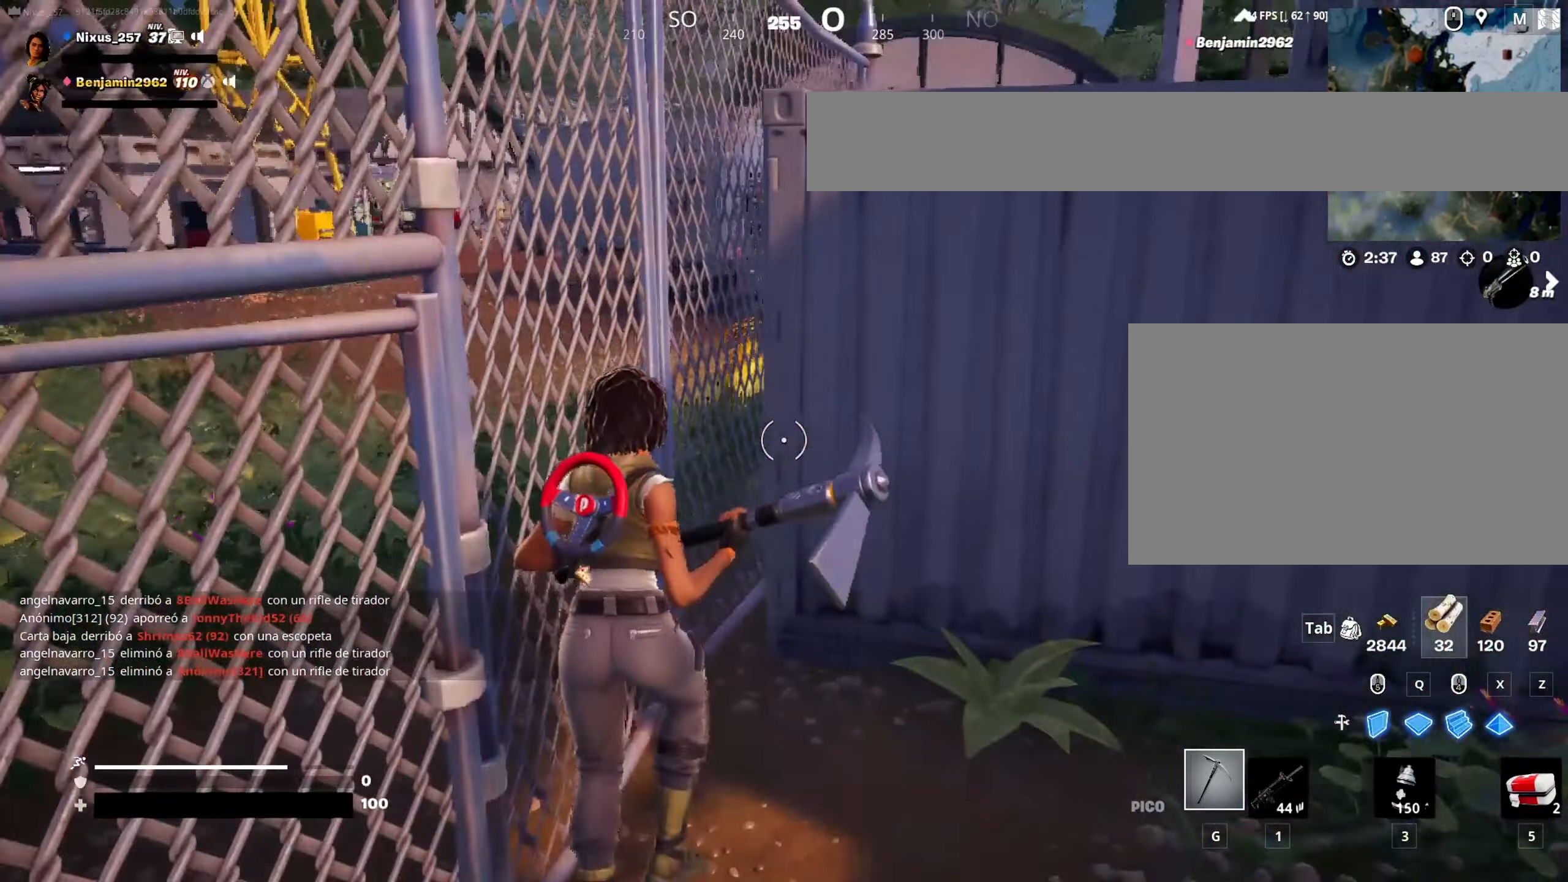
{"keys": ["w"], "mouse": [], "mouse_move": "right", "events": [[34, "space", "up"], [117, "space", "down"], [217, "space", "up"], [300, "space", "down"], [400, "space", "up"]]}
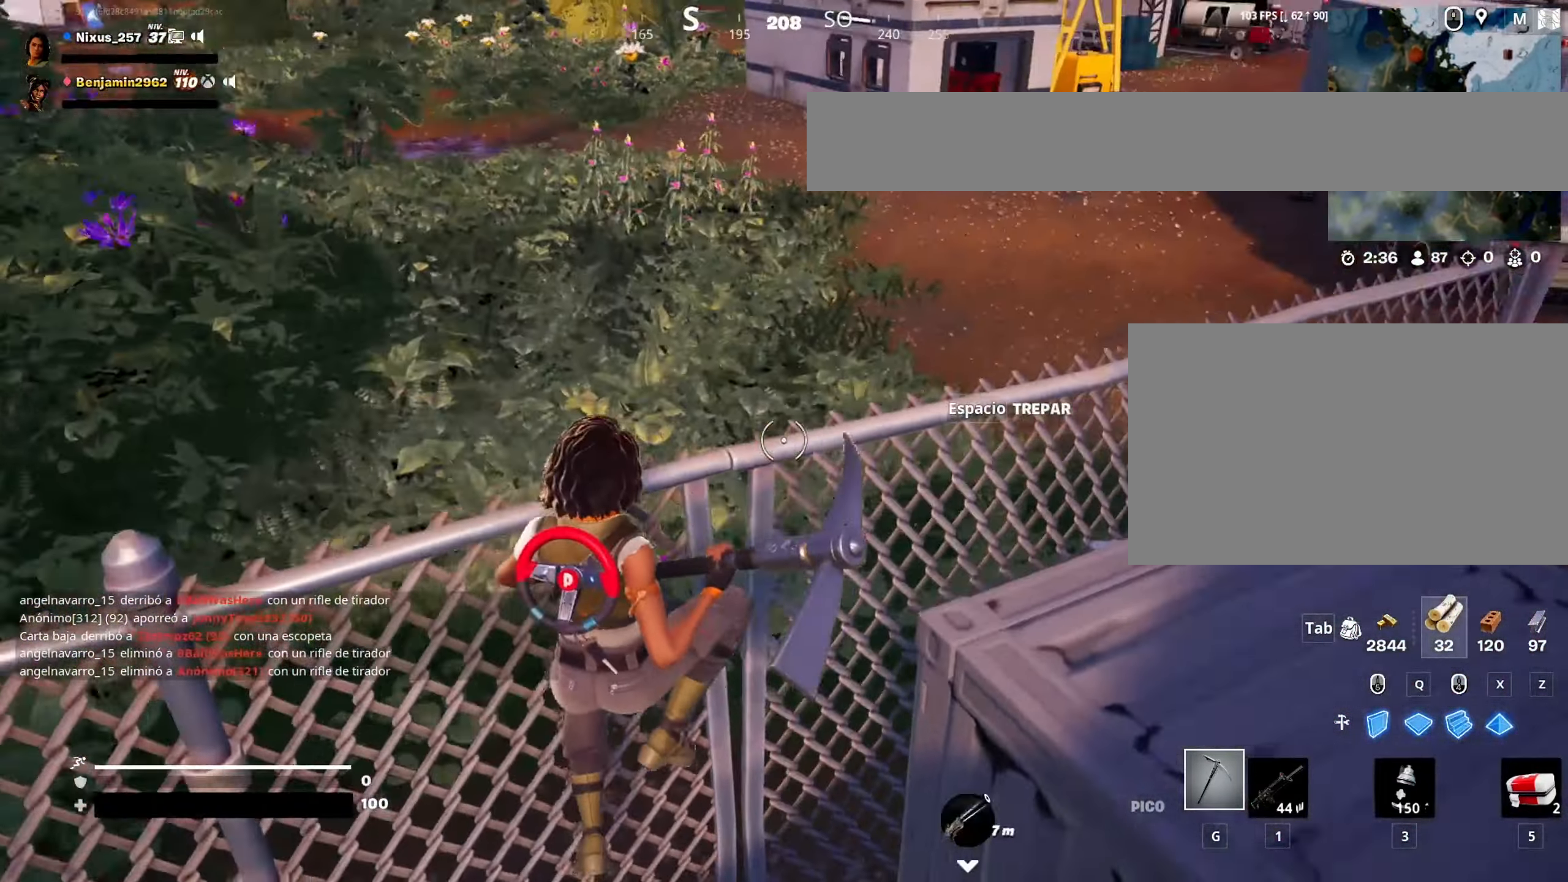
{"keys": ["w"], "mouse": [], "mouse_move": "left", "events": [[317, "space", "down"], [467, "space", "up"]]}
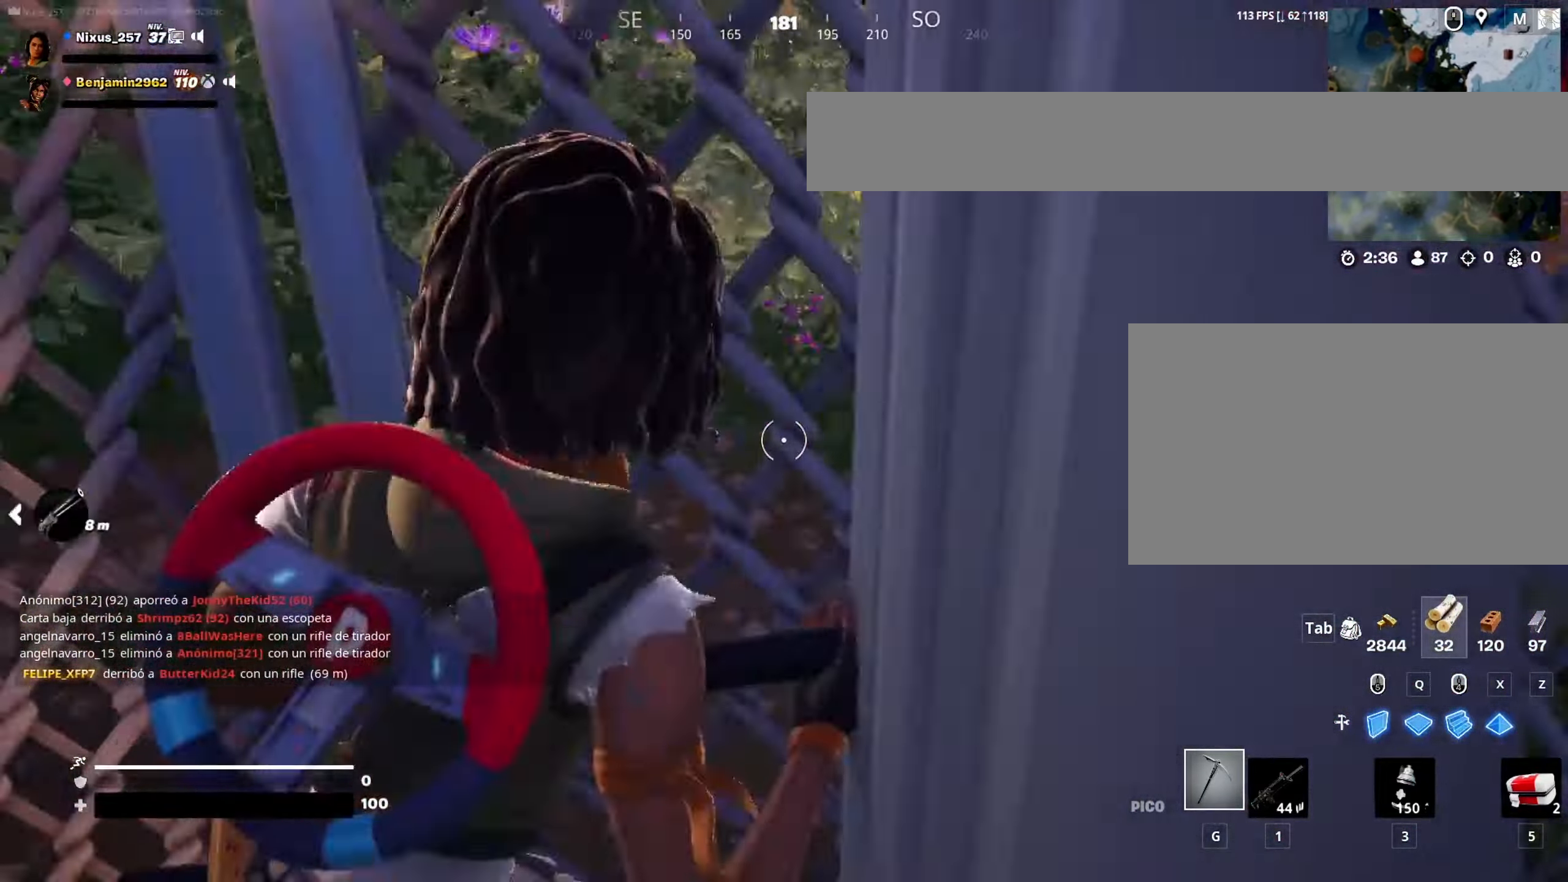
{"keys": ["a", "space", "w"], "mouse": [], "mouse_move": "down-left", "events": [[50, "space", "down"], [150, "space", "up"], [283, "space", "down"], [383, "a", "down"], [383, "space", "up"], [483, "space", "down"]]}
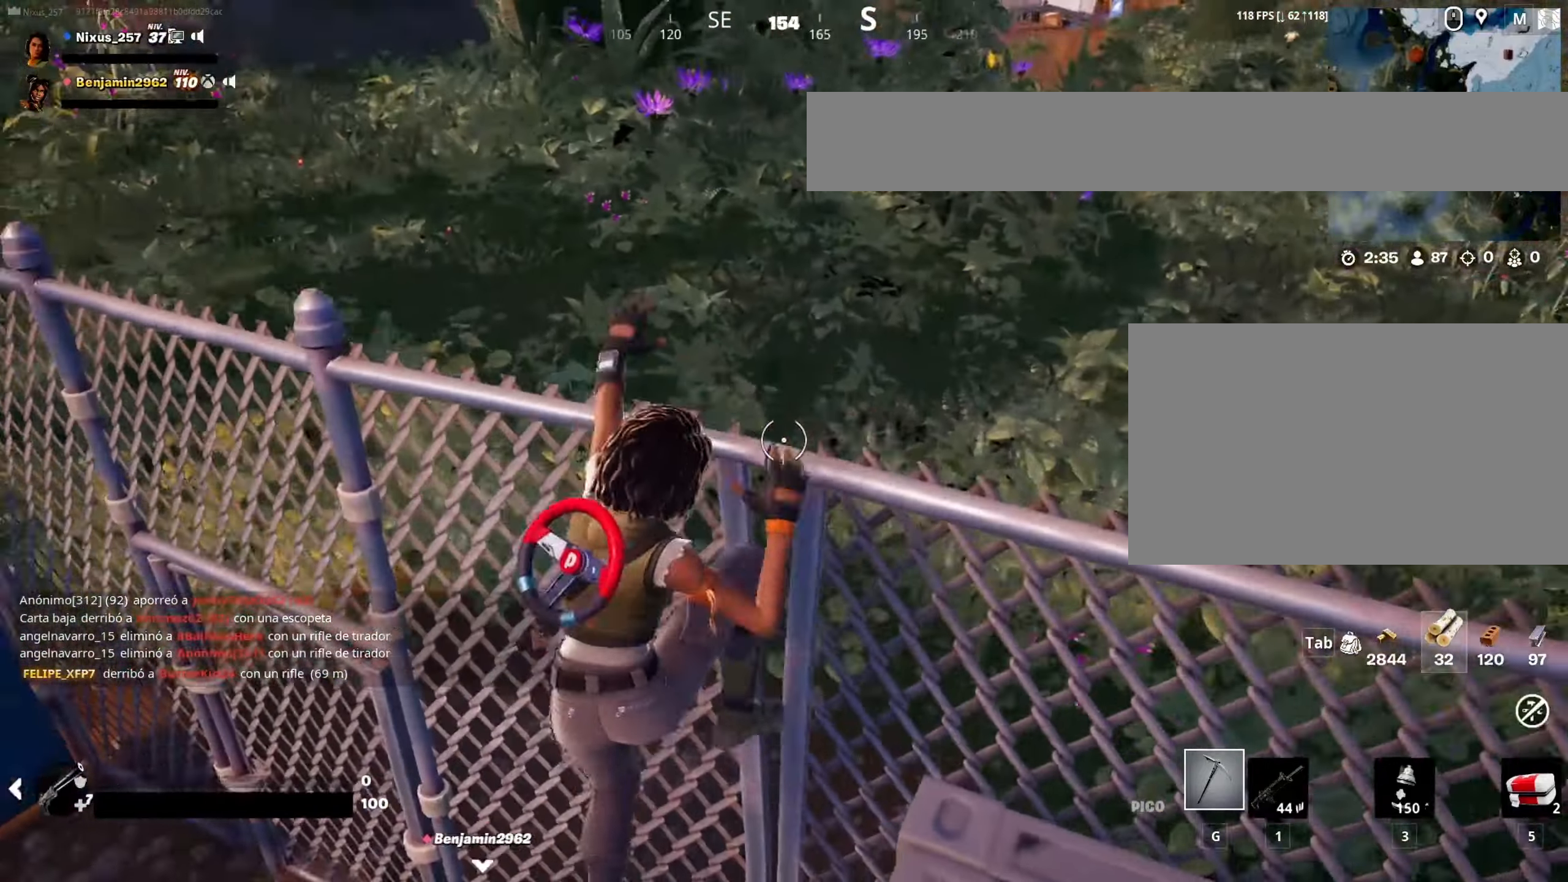
{"keys": ["w"], "mouse": [], "mouse_move": "right", "events": [[66, "a", "up"], [116, "space", "up"]]}
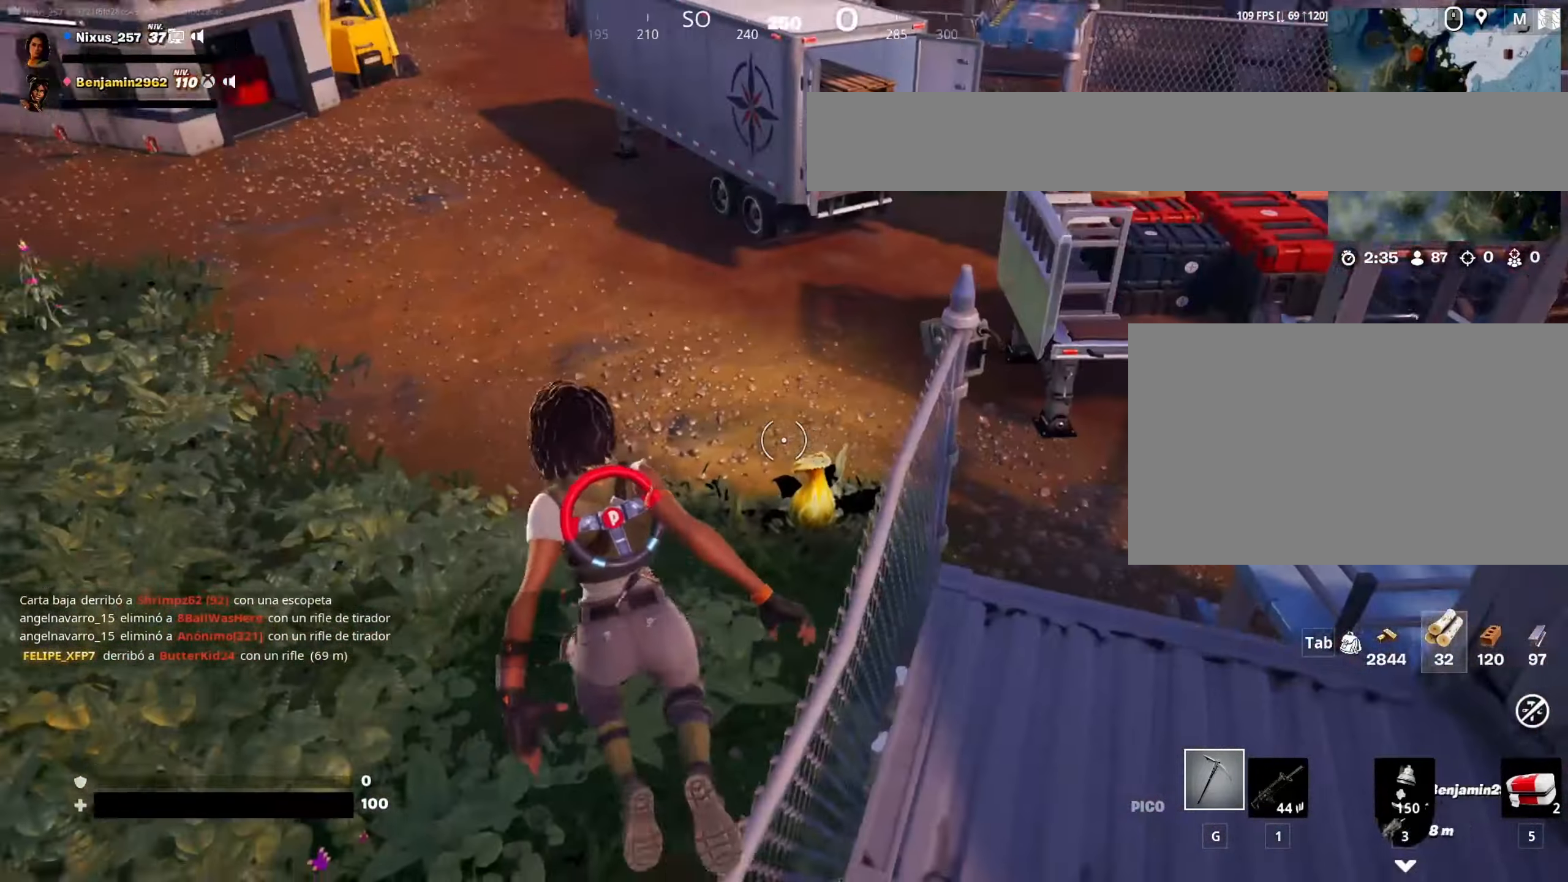
{"keys": ["w"], "mouse": [], "mouse_move": "right", "events": []}
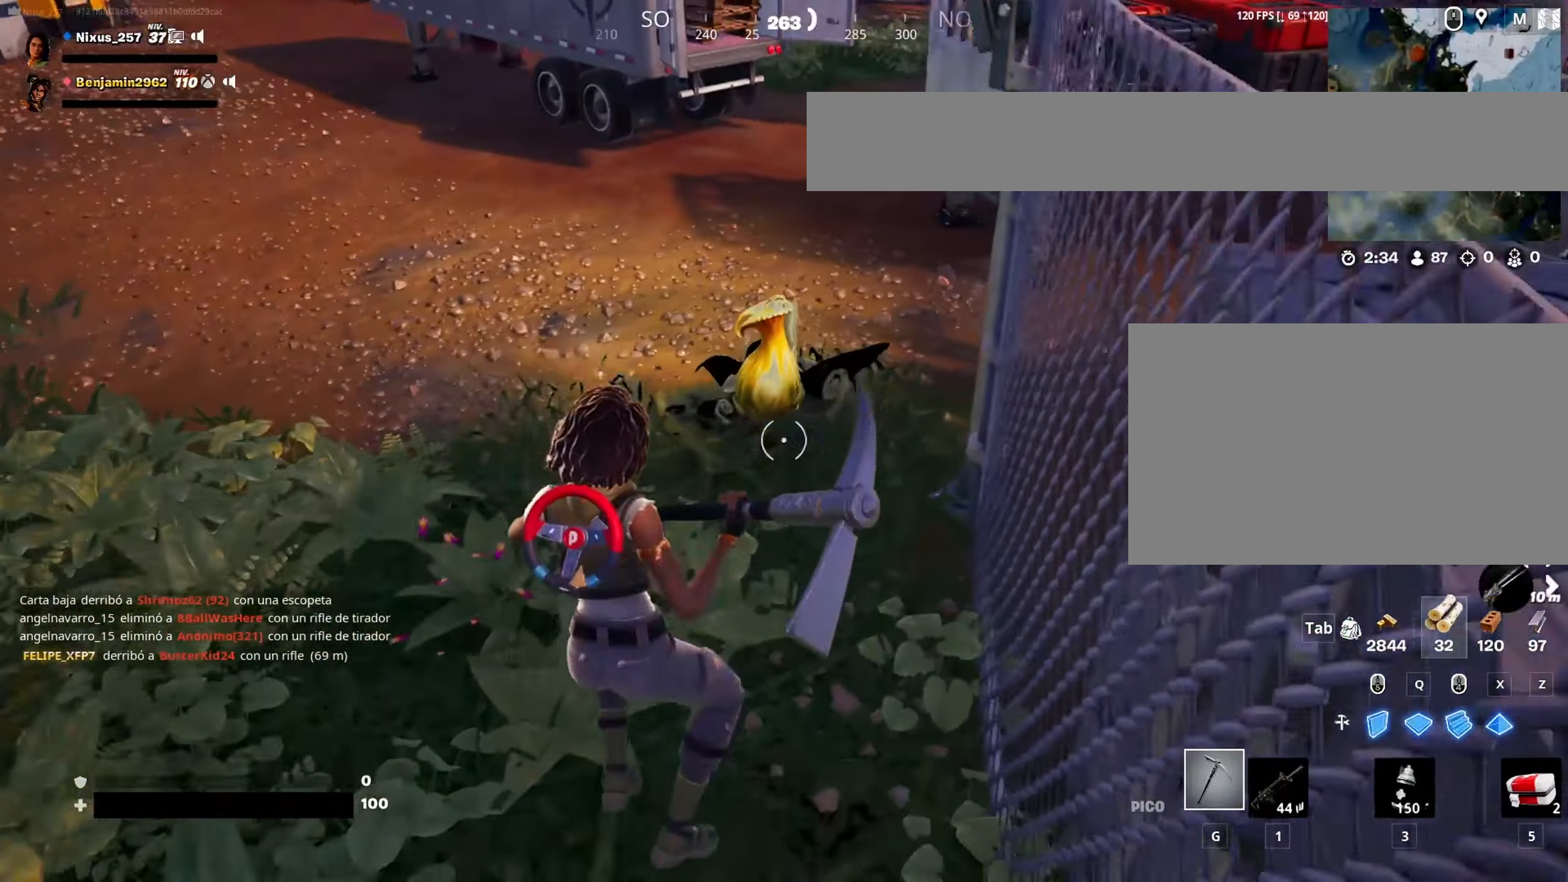
{"keys": ["a", "w"], "mouse": [], "mouse_move": "up-right", "events": [[383, "a", "down"]]}
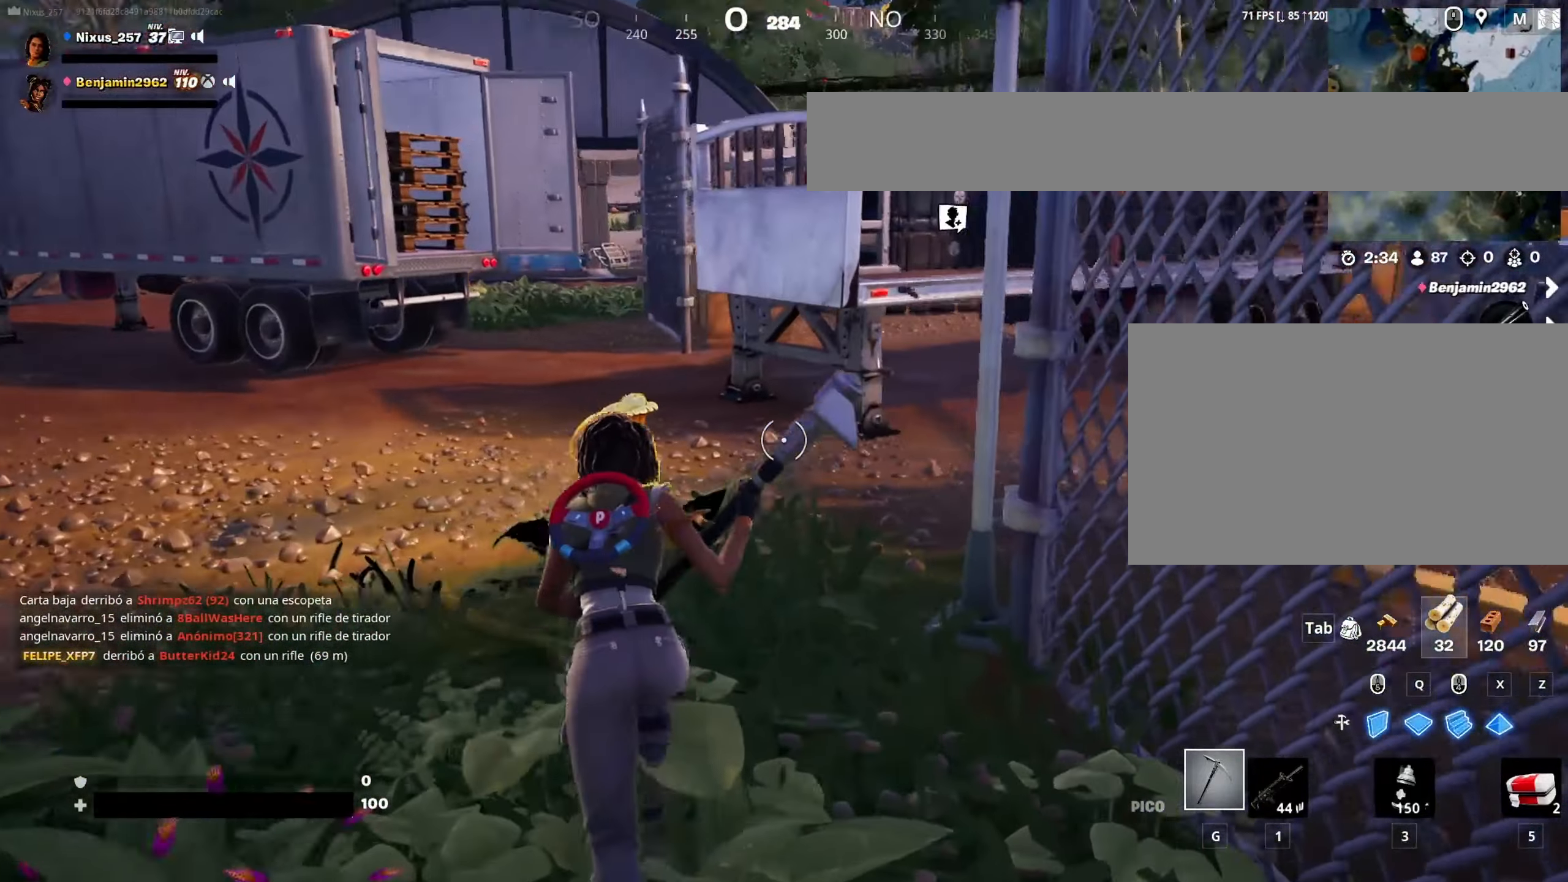
{"keys": ["a", "w"], "mouse": [], "mouse_move": "left", "events": []}
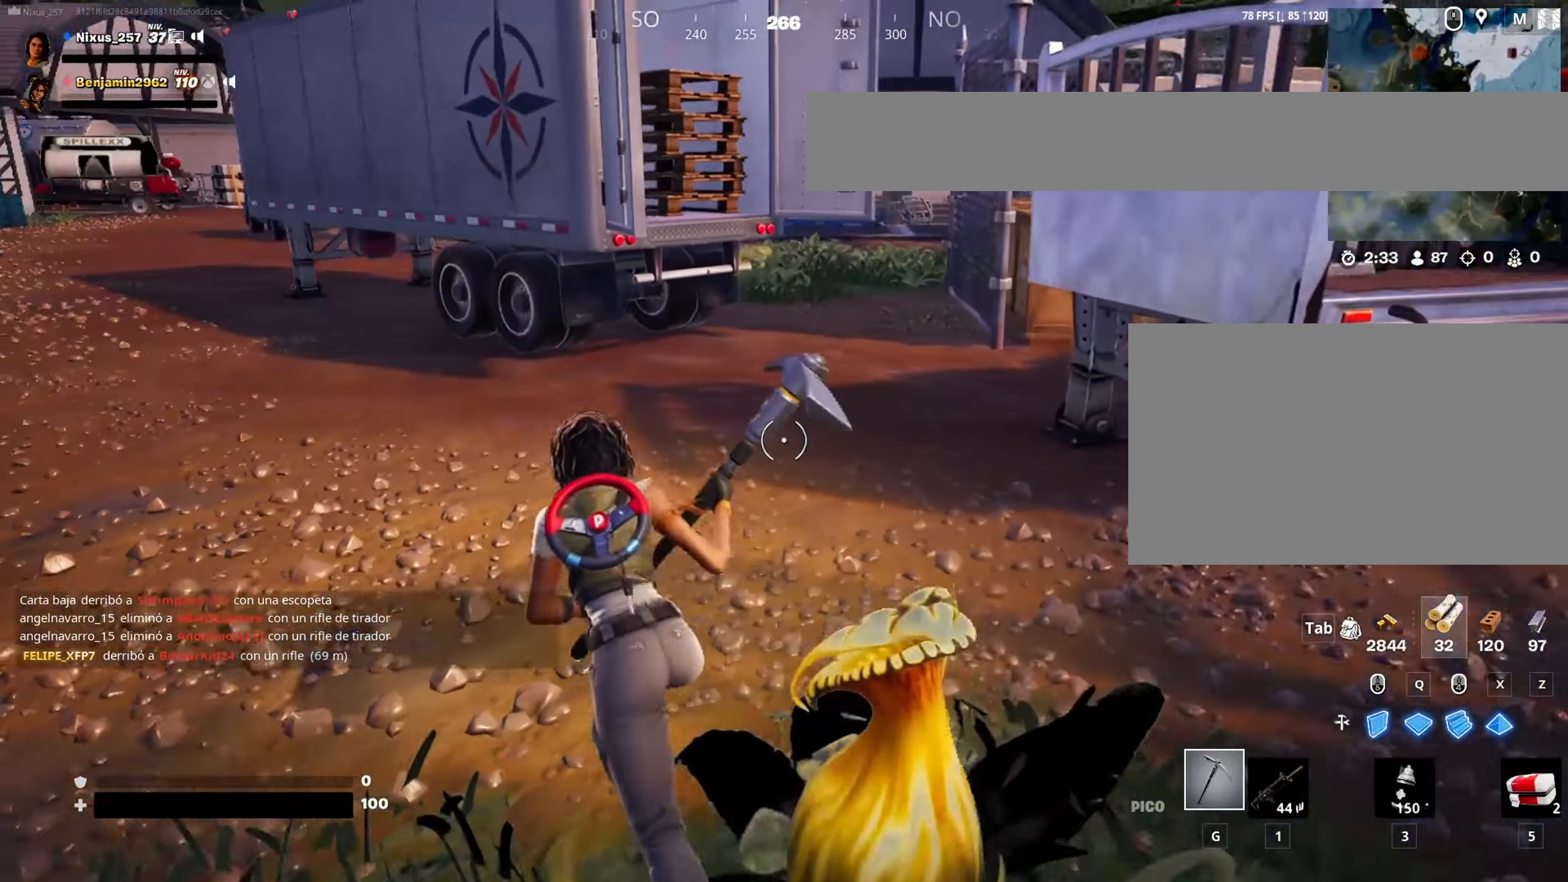
{"keys": ["w"], "mouse": [], "mouse_move": "still", "events": [[50, "a", "up"]]}
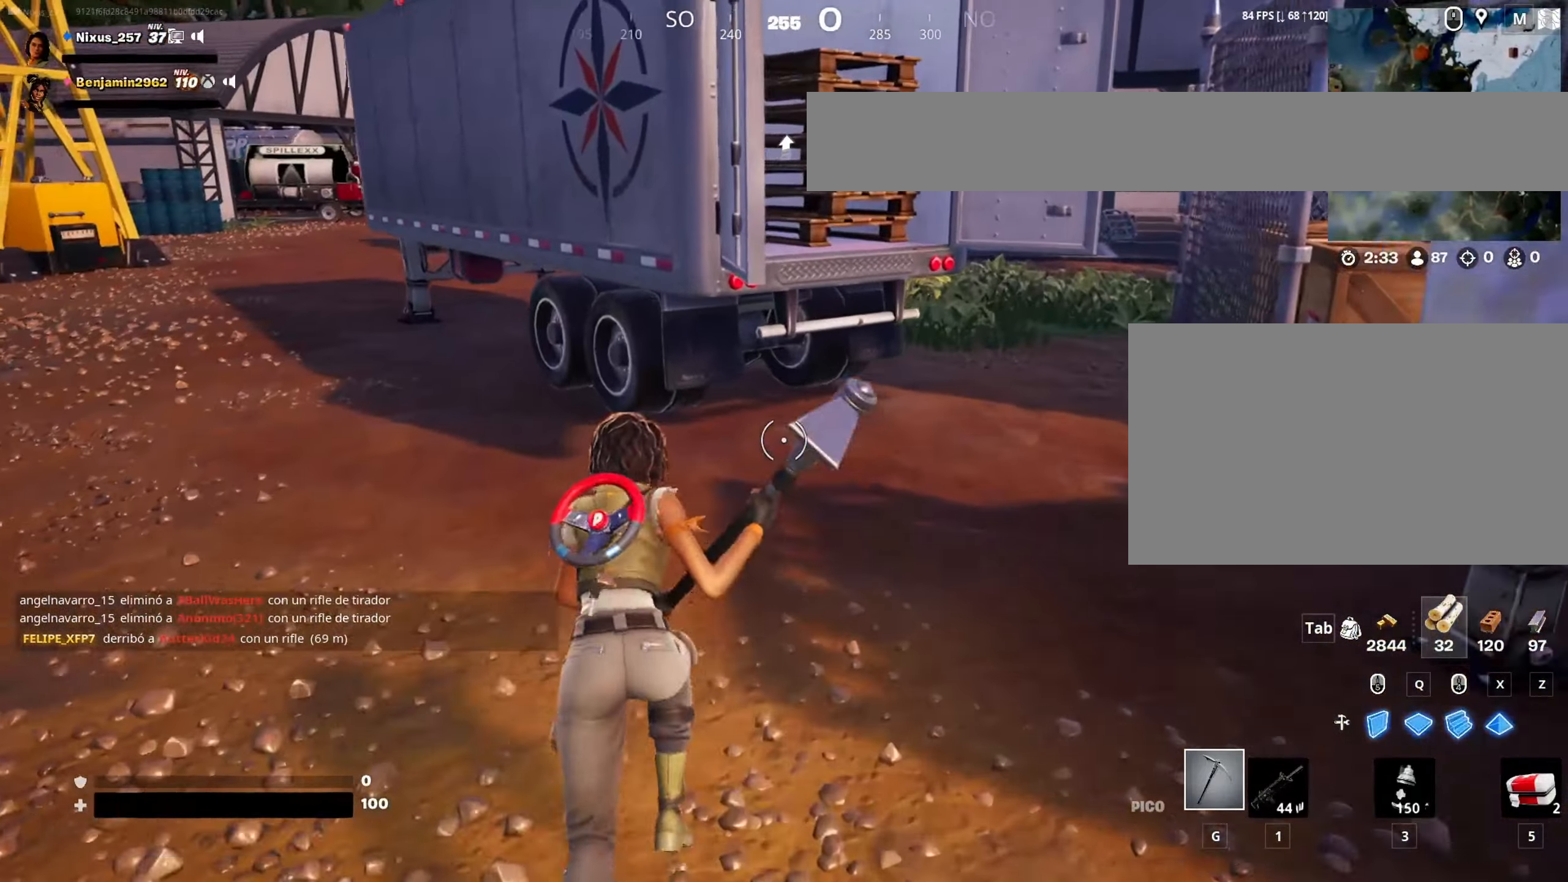
{"keys": ["d", "w"], "mouse": [], "mouse_move": "up-left", "events": [[16, "d", "down"]]}
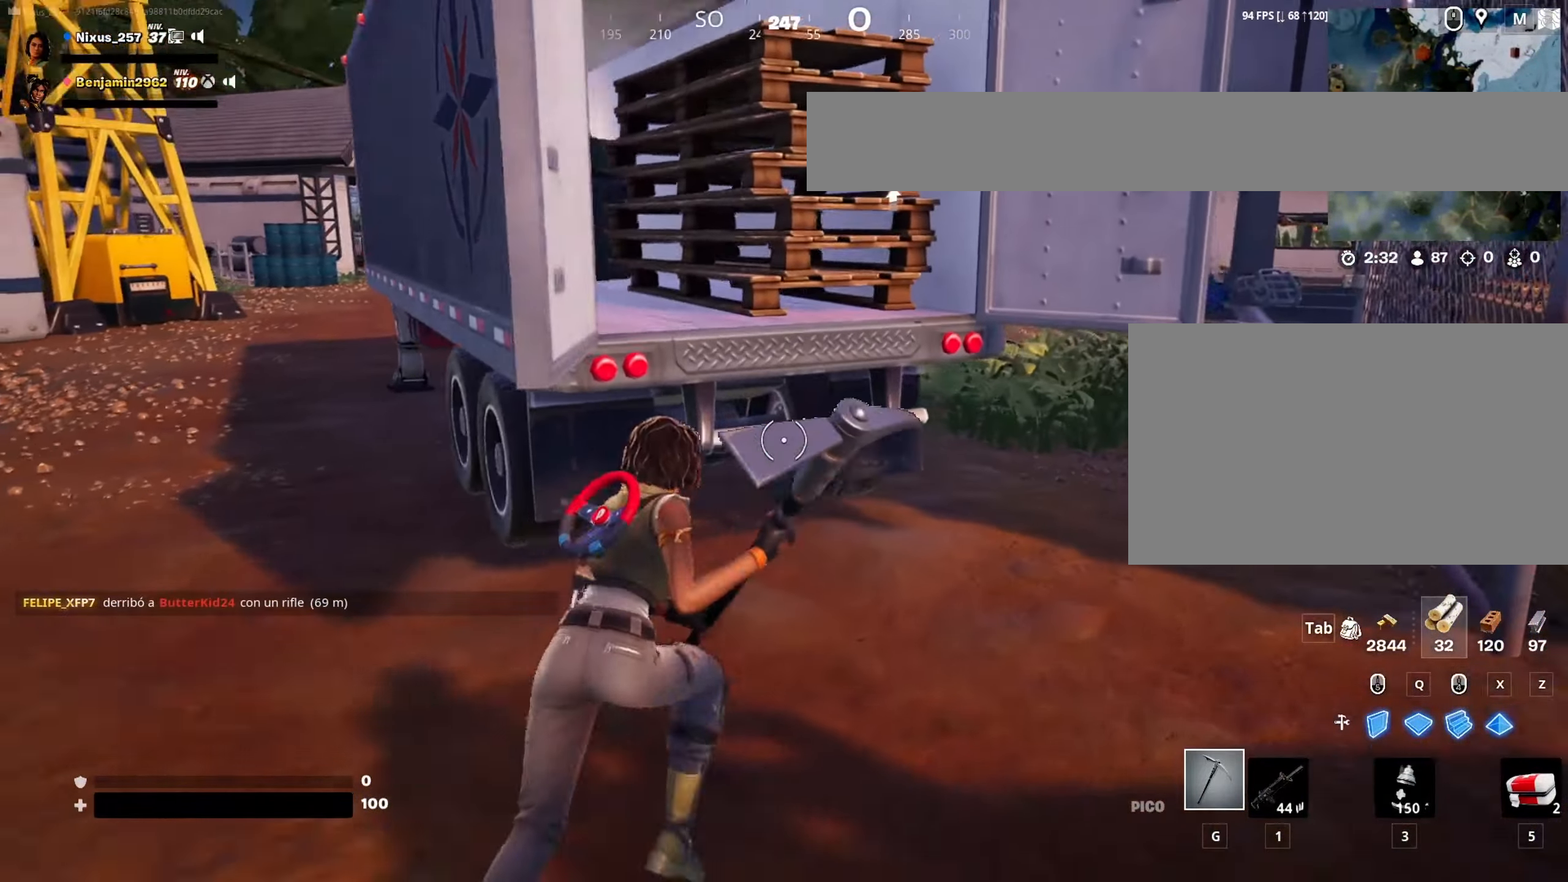
{"keys": ["s"], "mouse": ["left"], "mouse_move": "down", "events": [[116, "mouse_left", "down"], [216, "d", "up"], [216, "w", "up"], [350, "s", "down"]]}
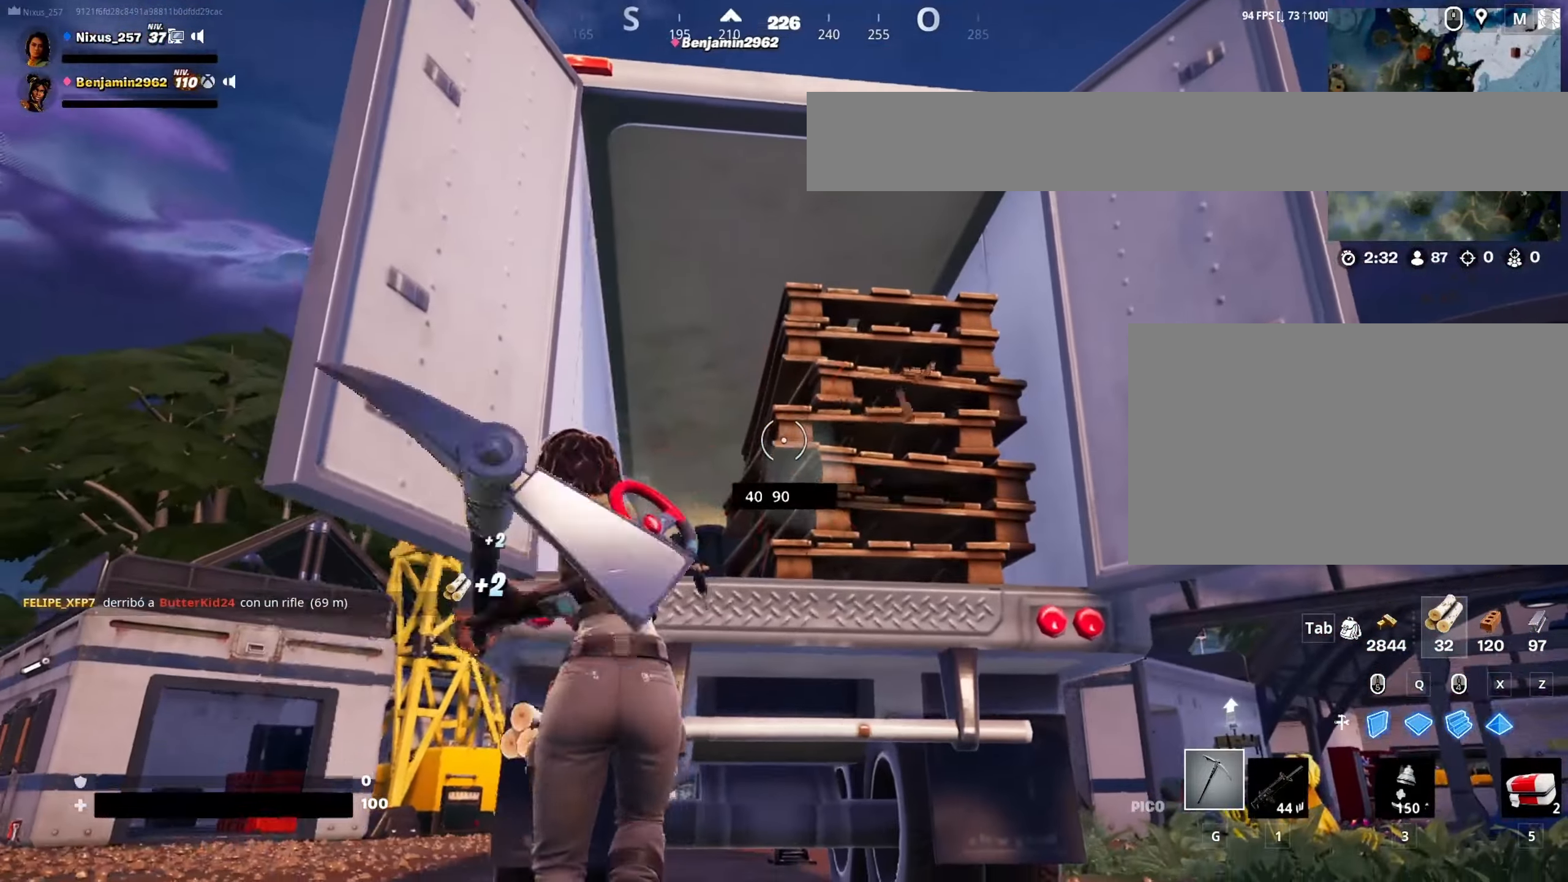
{"keys": [], "mouse": ["left"], "mouse_move": "still", "events": [[133, "s", "up"]]}
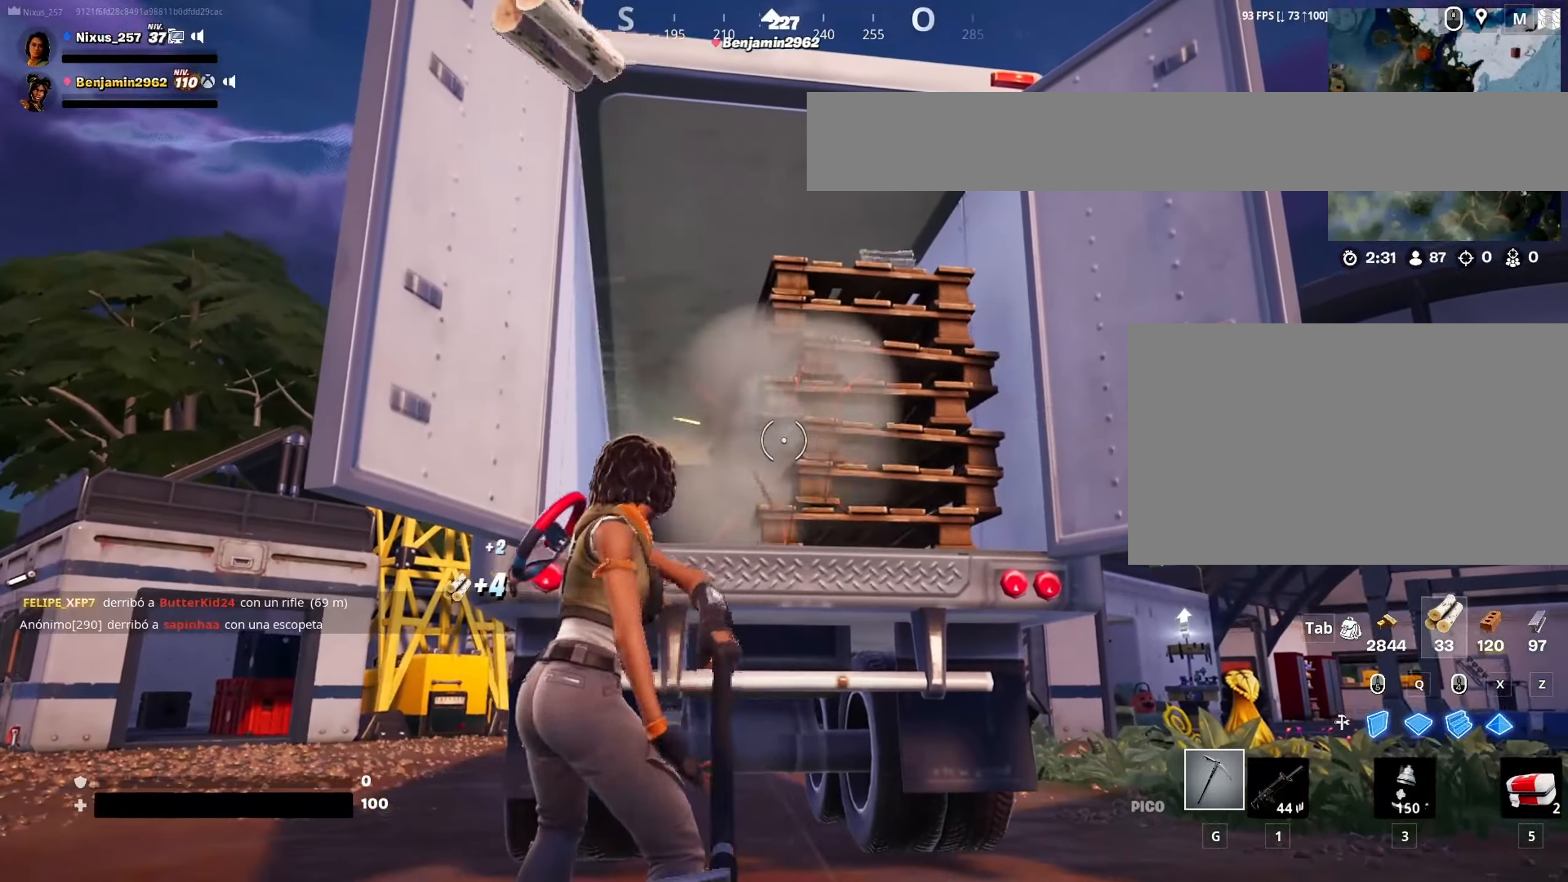
{"keys": ["w"], "mouse": [], "mouse_move": "down", "events": [[16, "w", "down"], [200, "mouse_left", "up"], [283, "space", "down"], [433, "space", "up"]]}
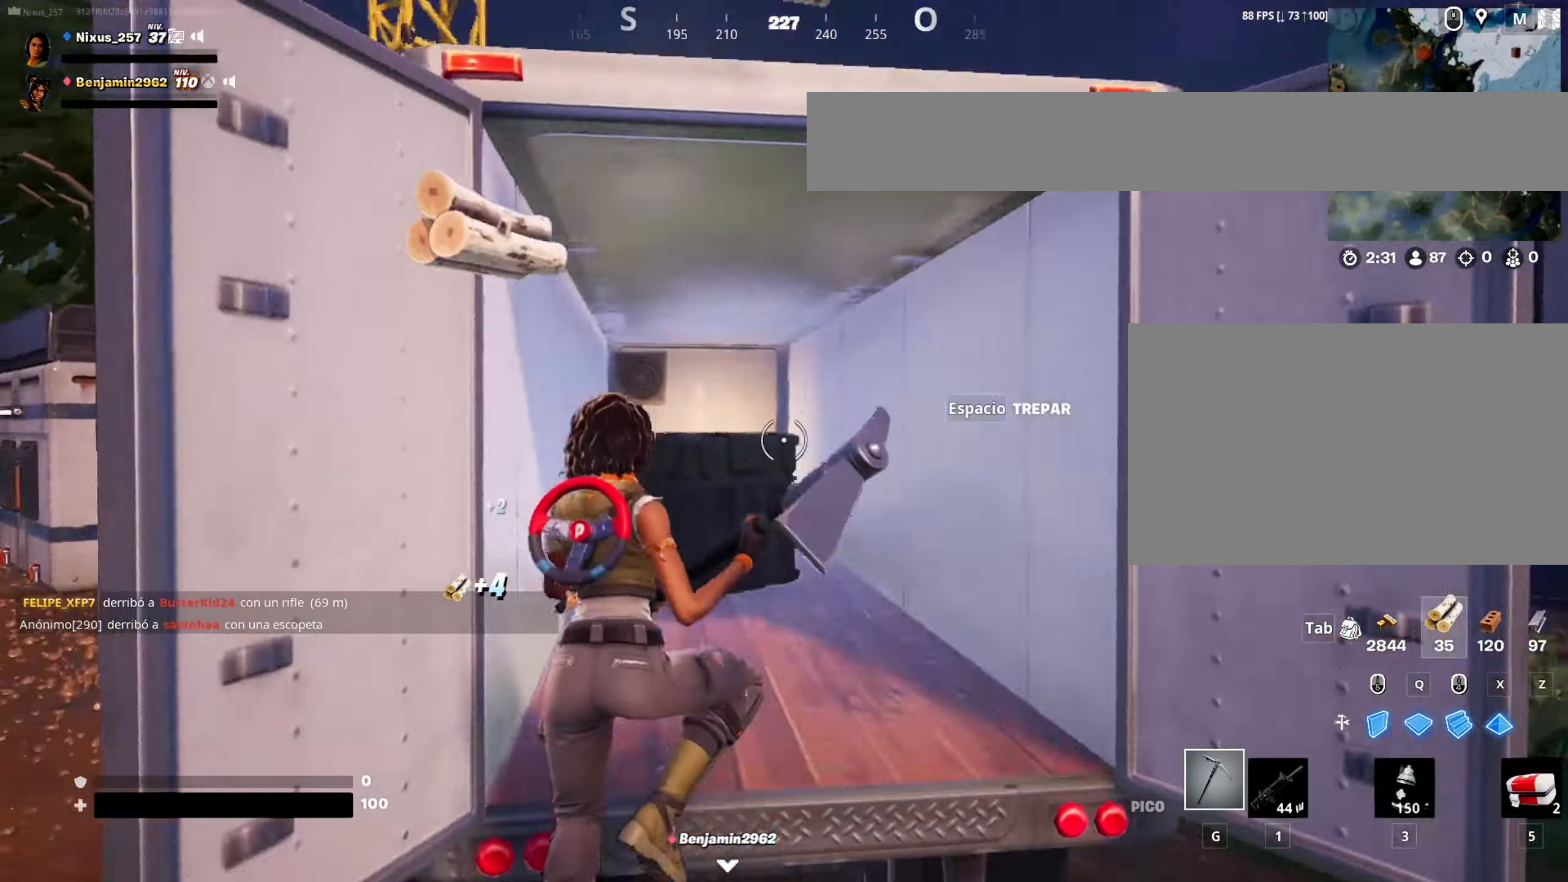
{"keys": ["w"], "mouse": ["left"], "mouse_move": "still", "events": [[450, "mouse_left", "down"]]}
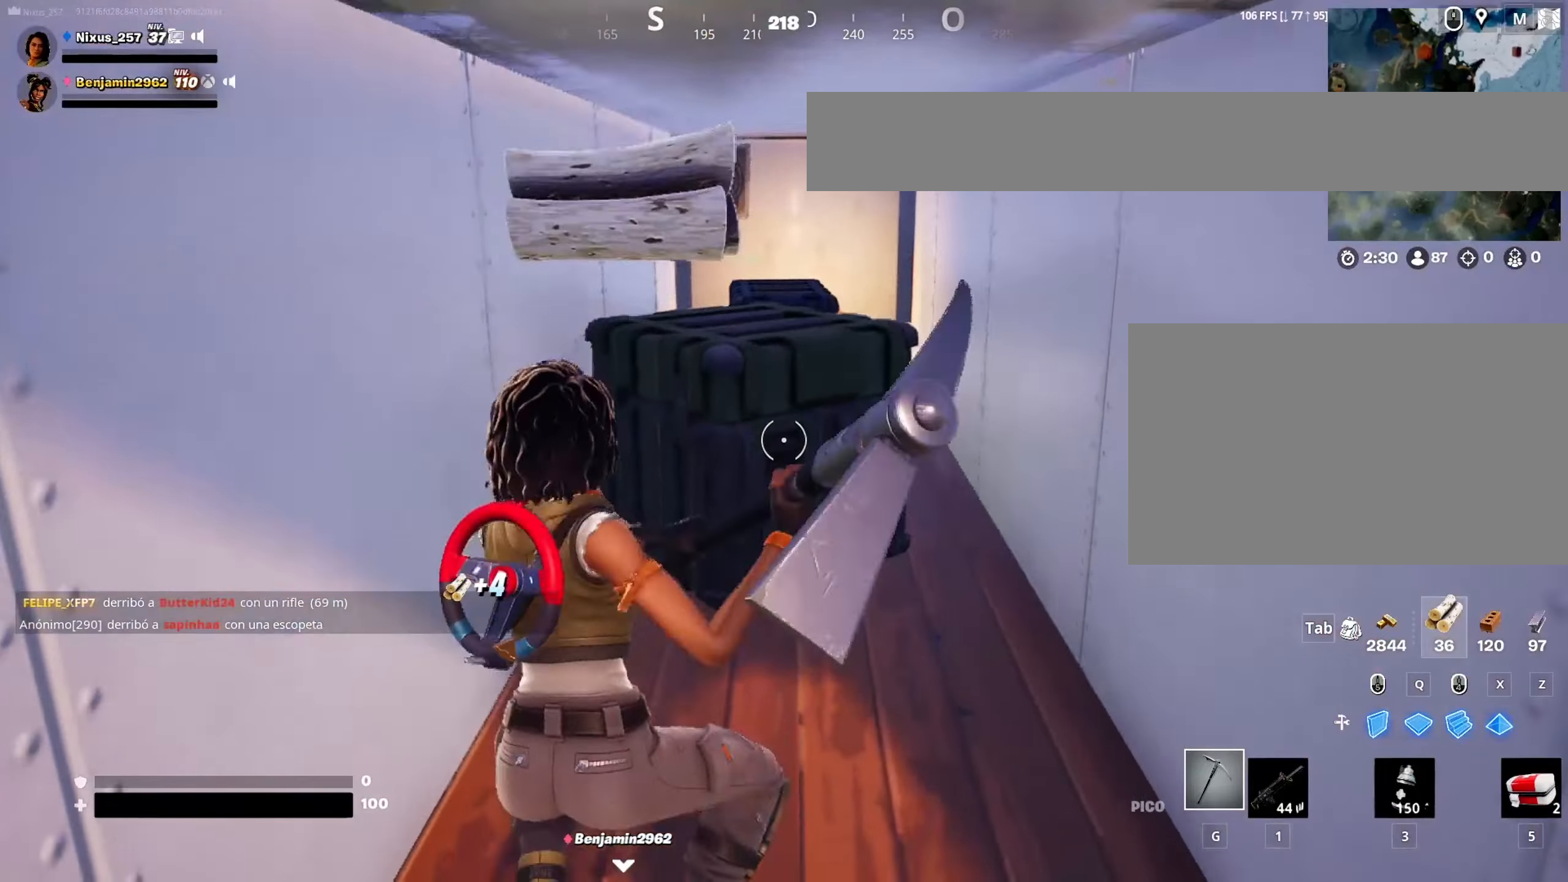
{"keys": [], "mouse": ["left"], "mouse_move": "still", "events": [[133, "w", "up"], [367, "s", "down"], [467, "s", "up"]]}